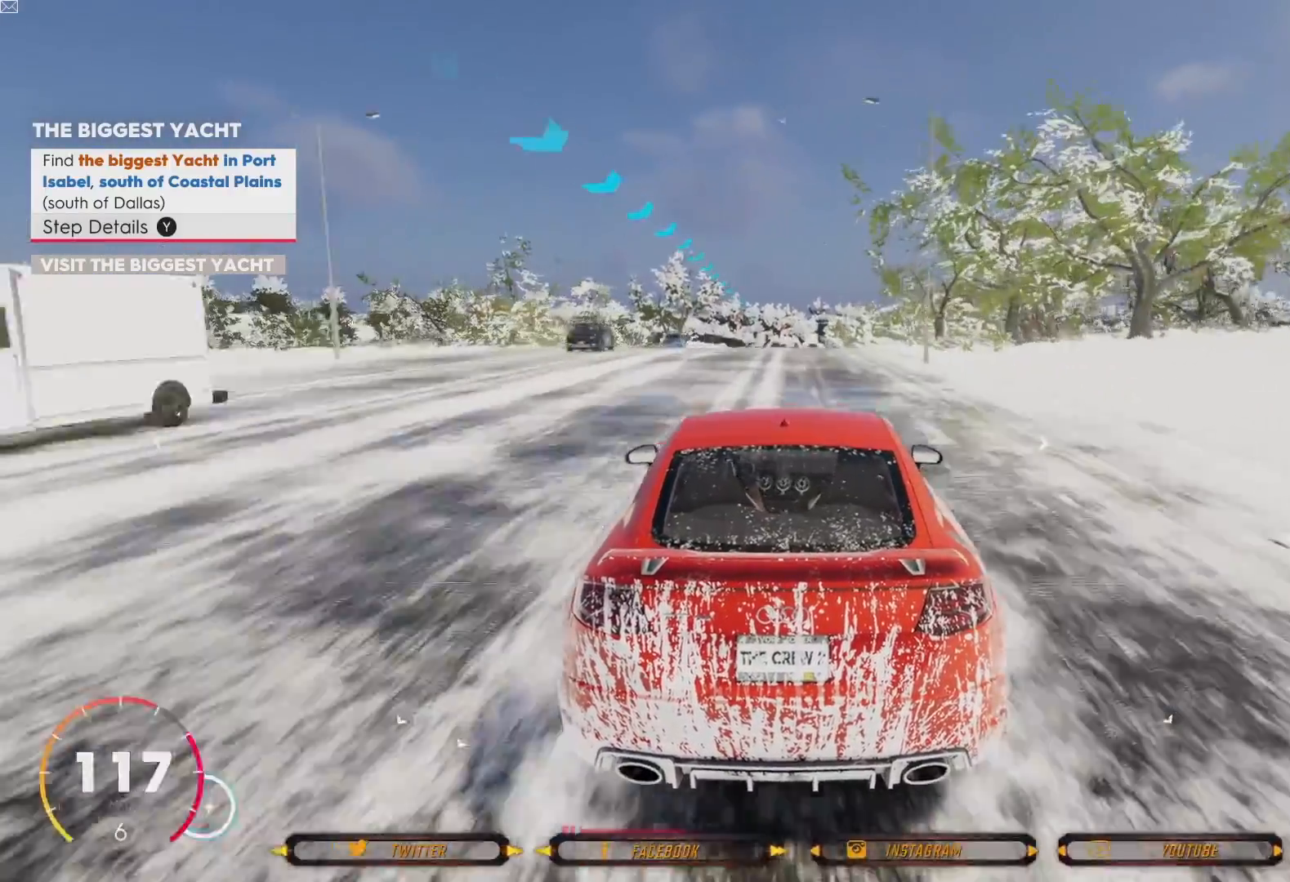
Gameplay with a controller (Xbox layout); each line is a JSON object with the inputs held at the frame after it. "events" lists button and stick changes between this image and that frame as [ms after this image, input, new state], when the widget could be followed in between.
{"buttons": ["R2"], "left_stick": "center", "right_stick": "center", "events": []}
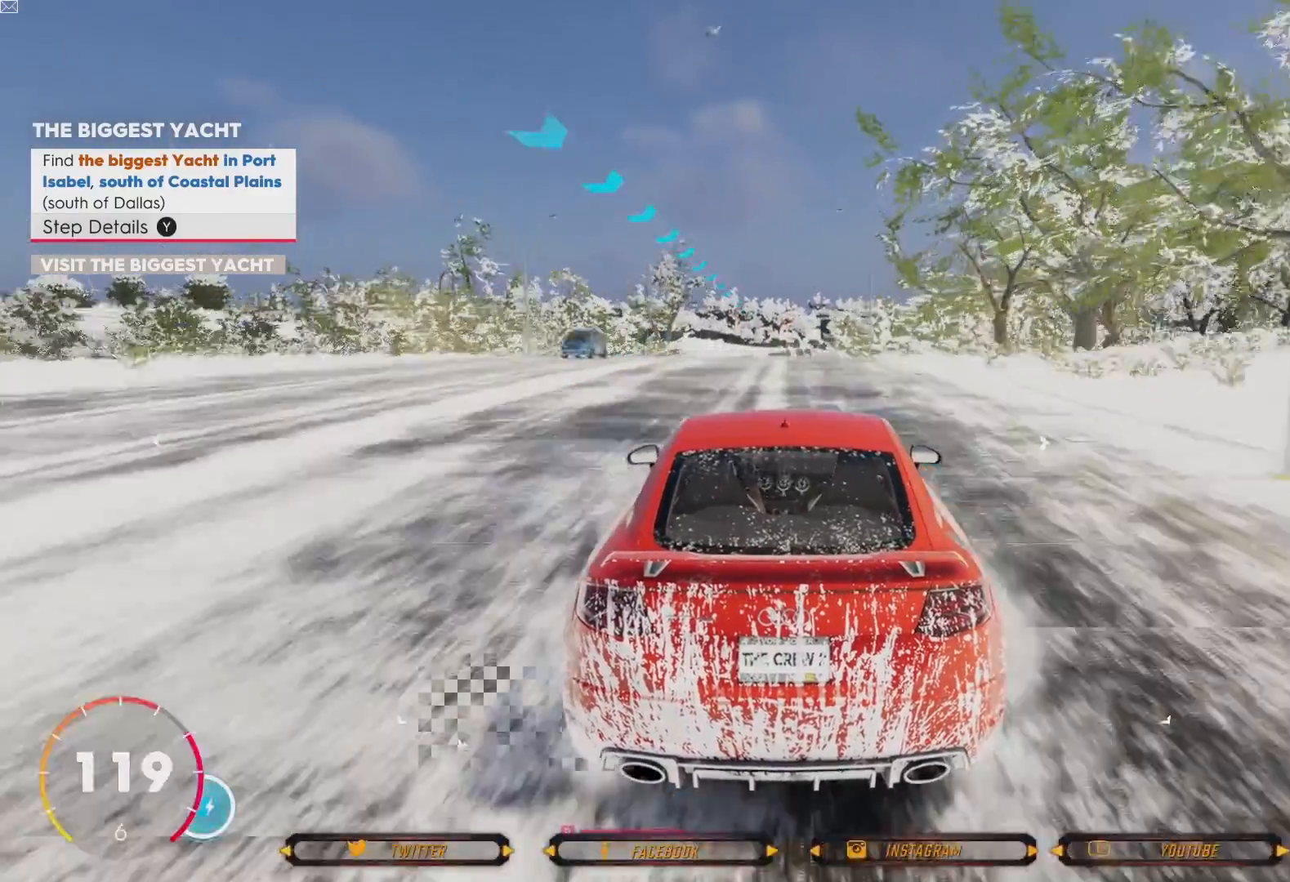
{"buttons": ["R2"], "left_stick": "center", "right_stick": "center", "events": []}
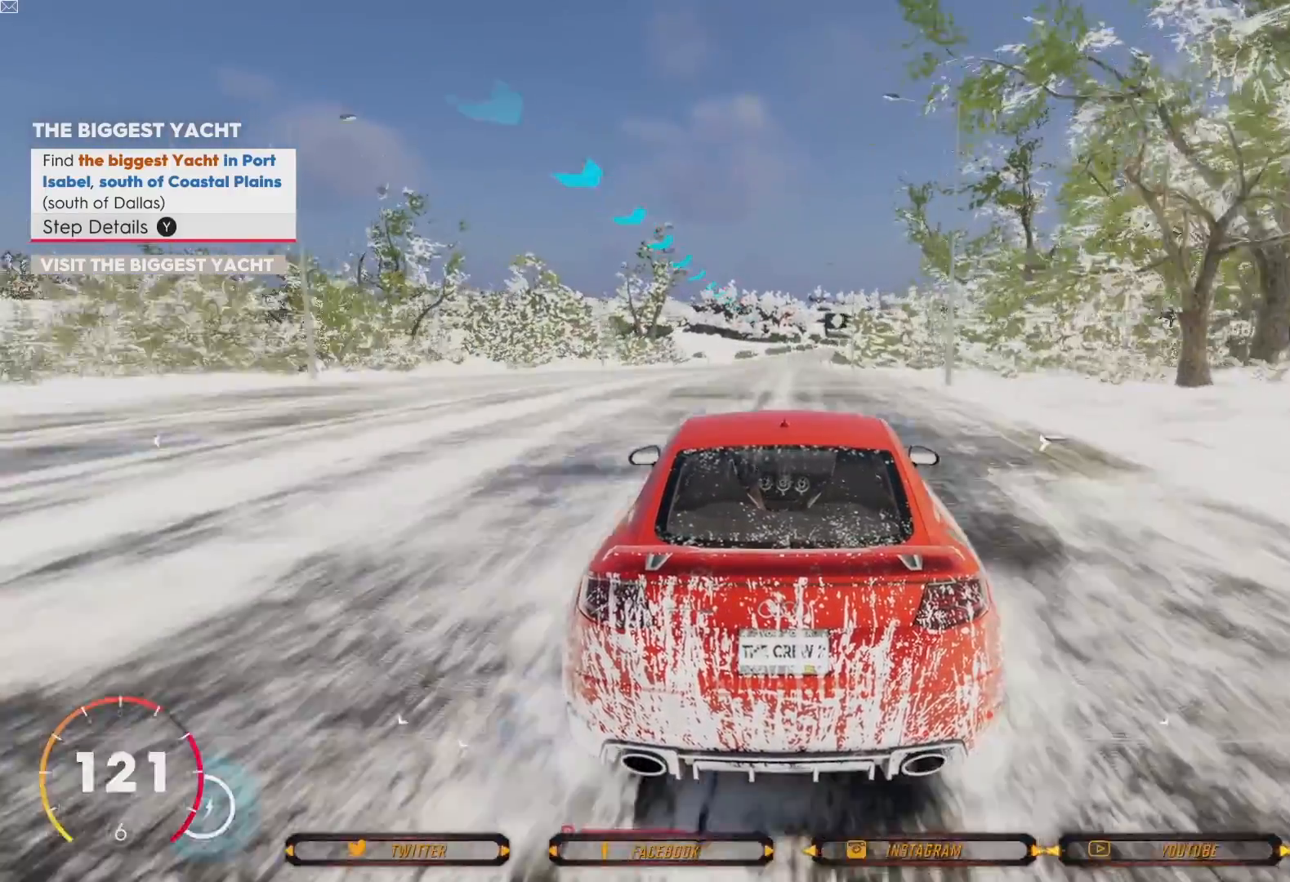
{"buttons": ["R2"], "left_stick": "center", "right_stick": "center", "events": [[367, "left_stick", "right"], [467, "left_stick", "center"]]}
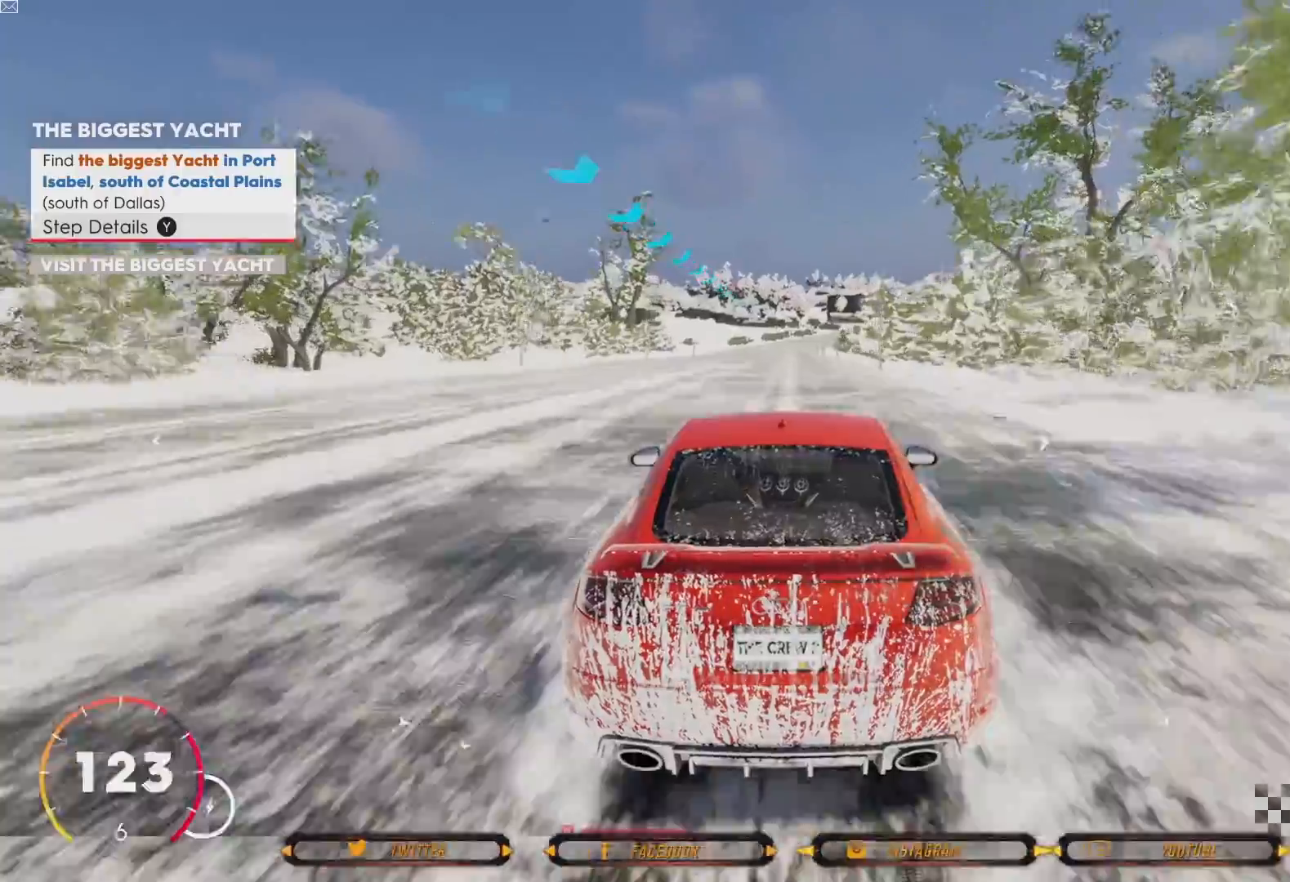
{"buttons": ["R2"], "left_stick": "center", "right_stick": "center", "events": []}
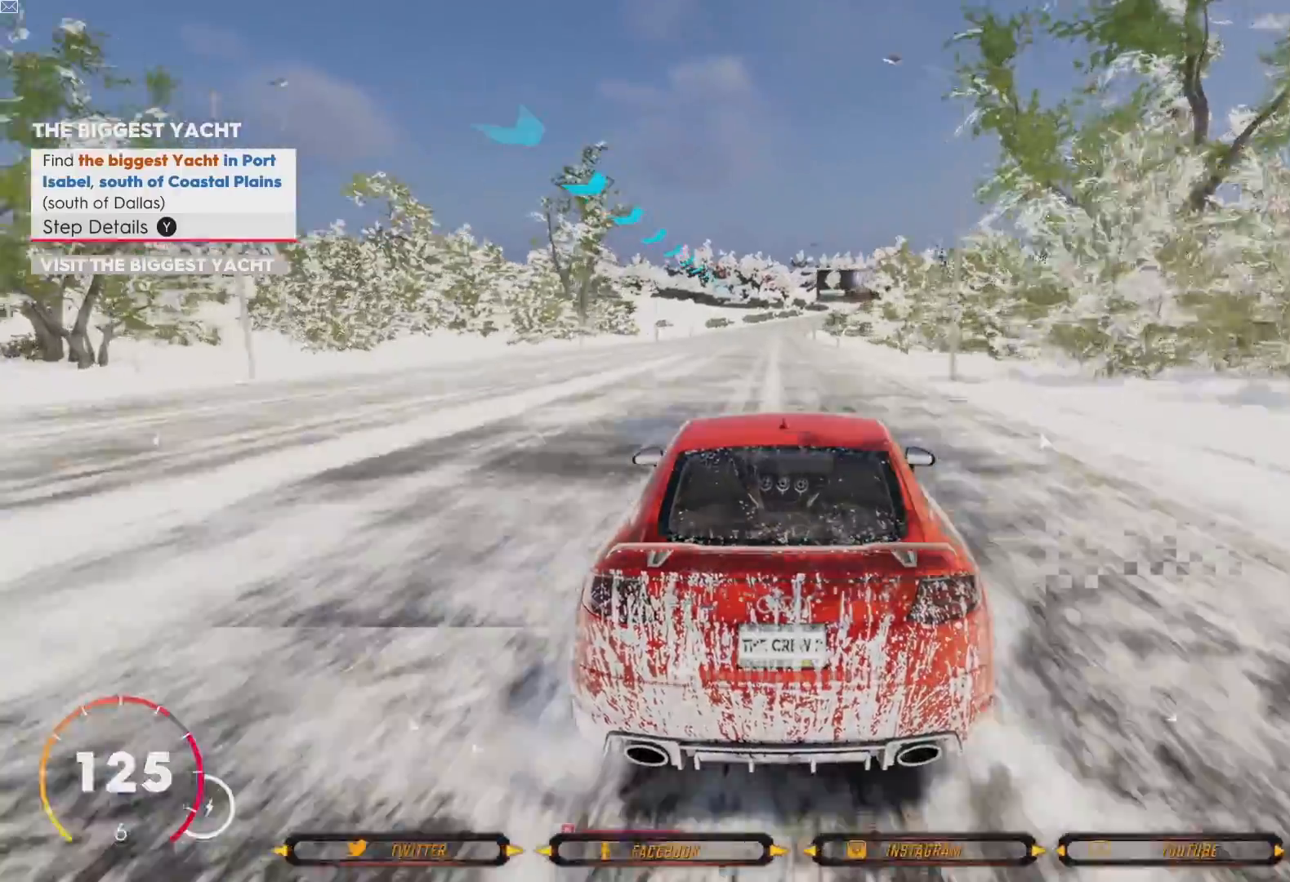
{"buttons": ["R2"], "left_stick": "center", "right_stick": "center", "events": []}
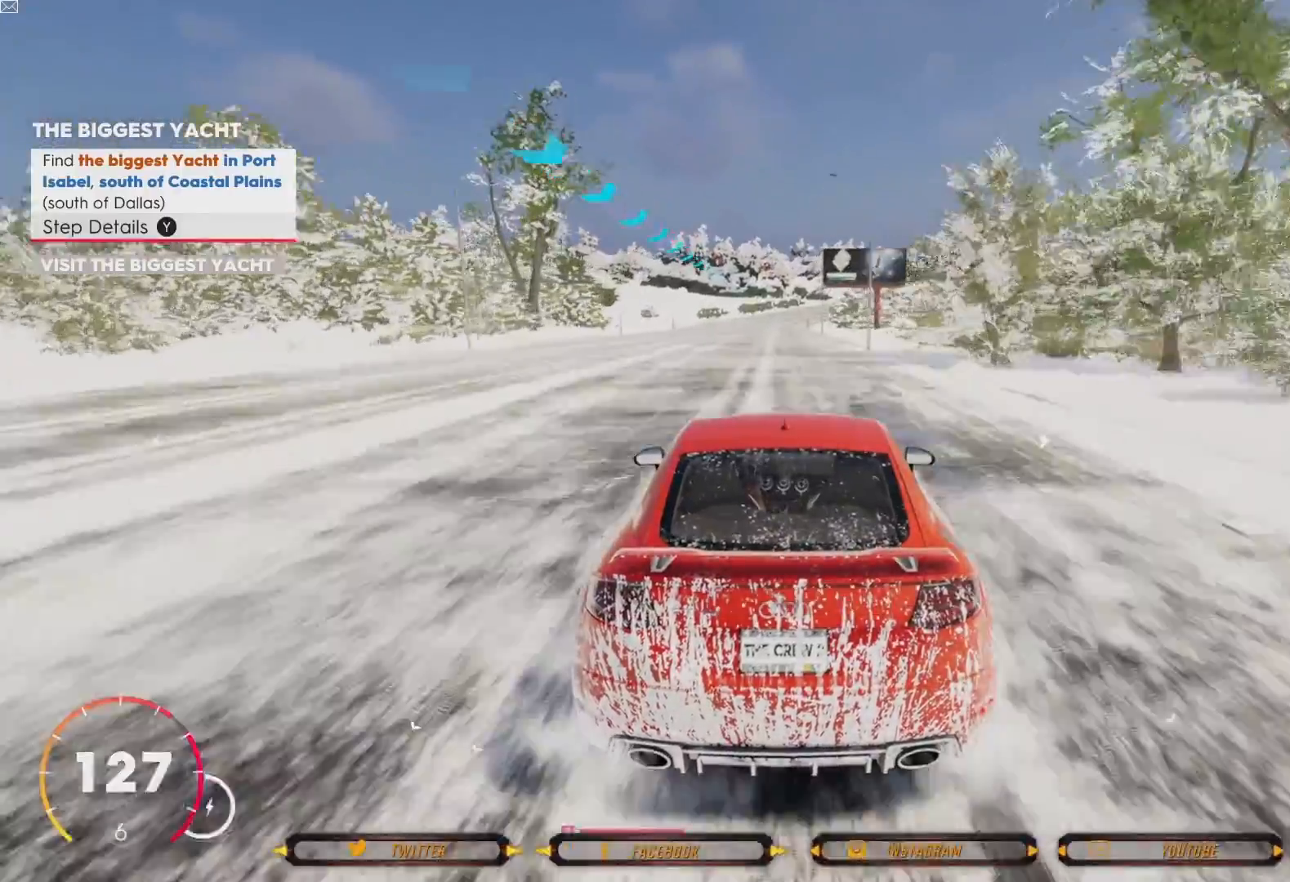
{"buttons": ["R2"], "left_stick": "center", "right_stick": "center", "events": [[301, "left_stick", "left"], [434, "left_stick", "center"]]}
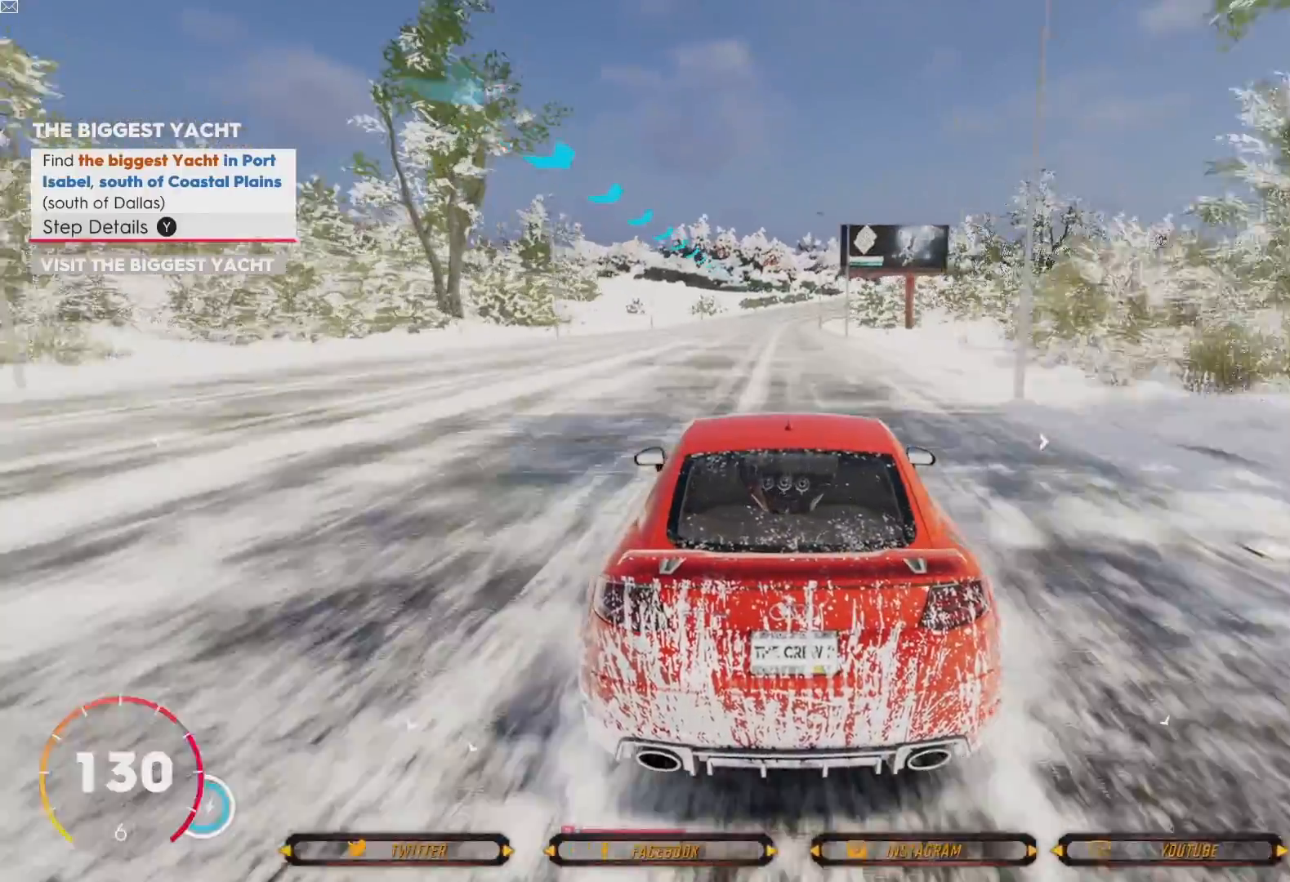
{"buttons": ["R2"], "left_stick": "center", "right_stick": "center", "events": []}
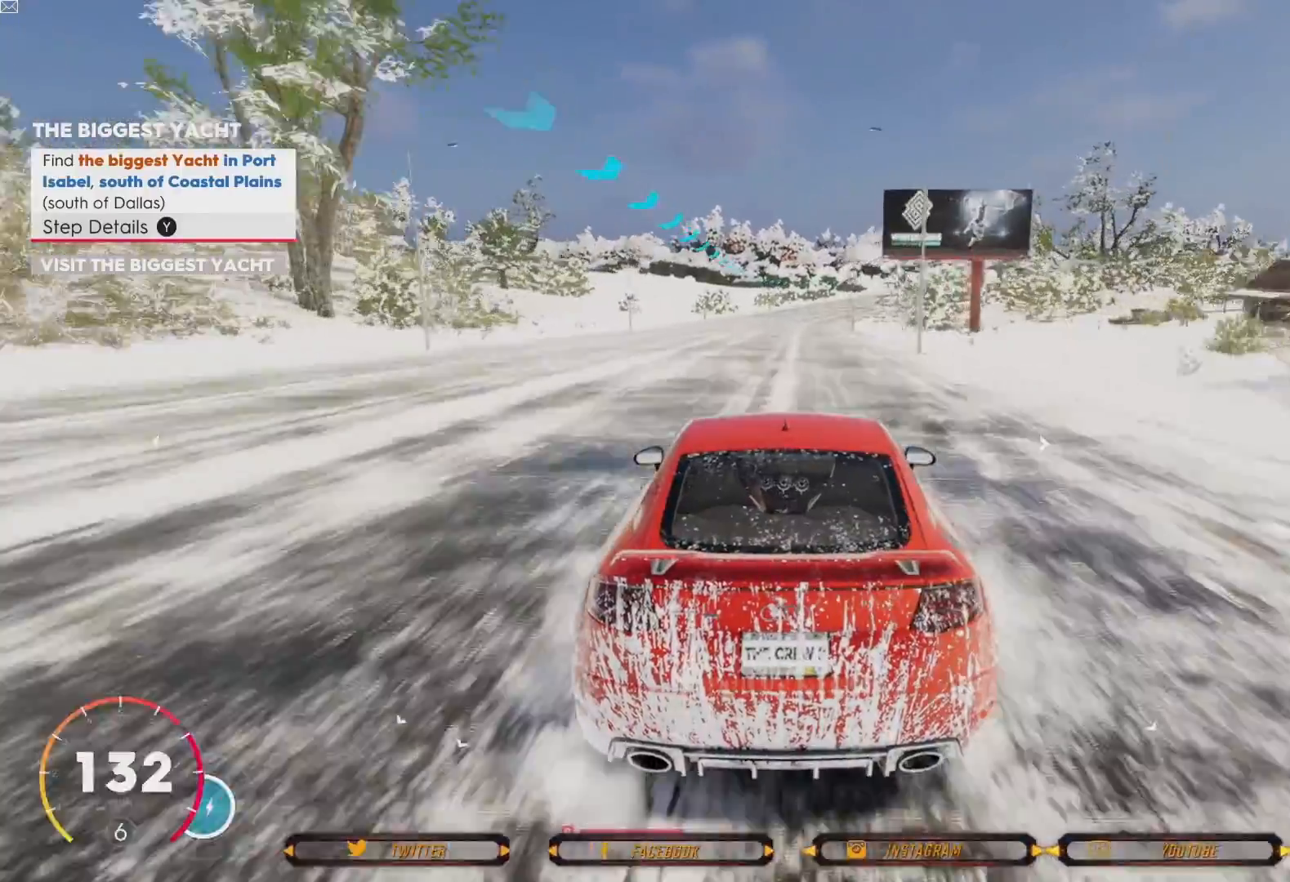
{"buttons": ["R2"], "left_stick": "center", "right_stick": "center", "events": [[100, "left_stick", "right"], [267, "left_stick", "center"]]}
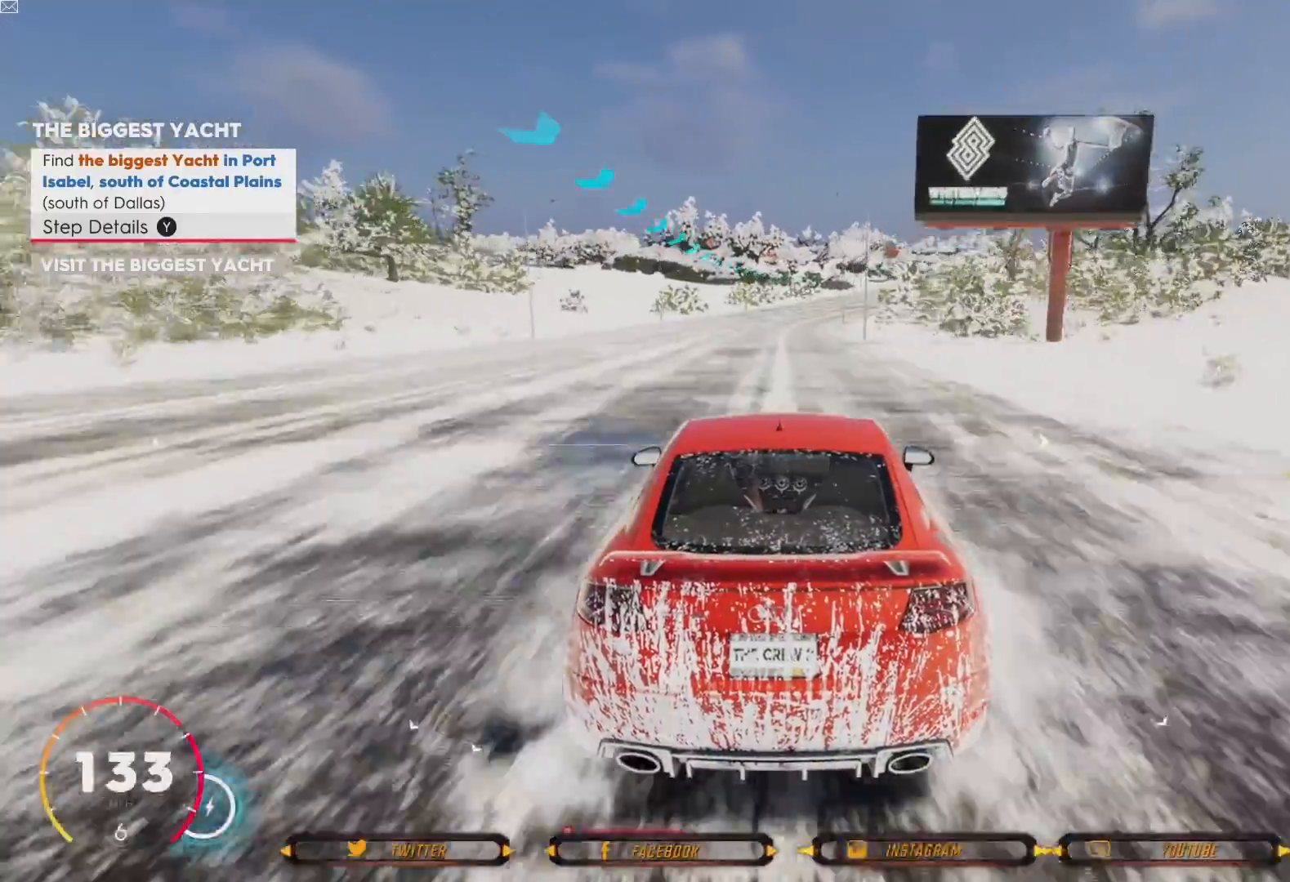
{"buttons": ["R2"], "left_stick": "center", "right_stick": "center", "events": []}
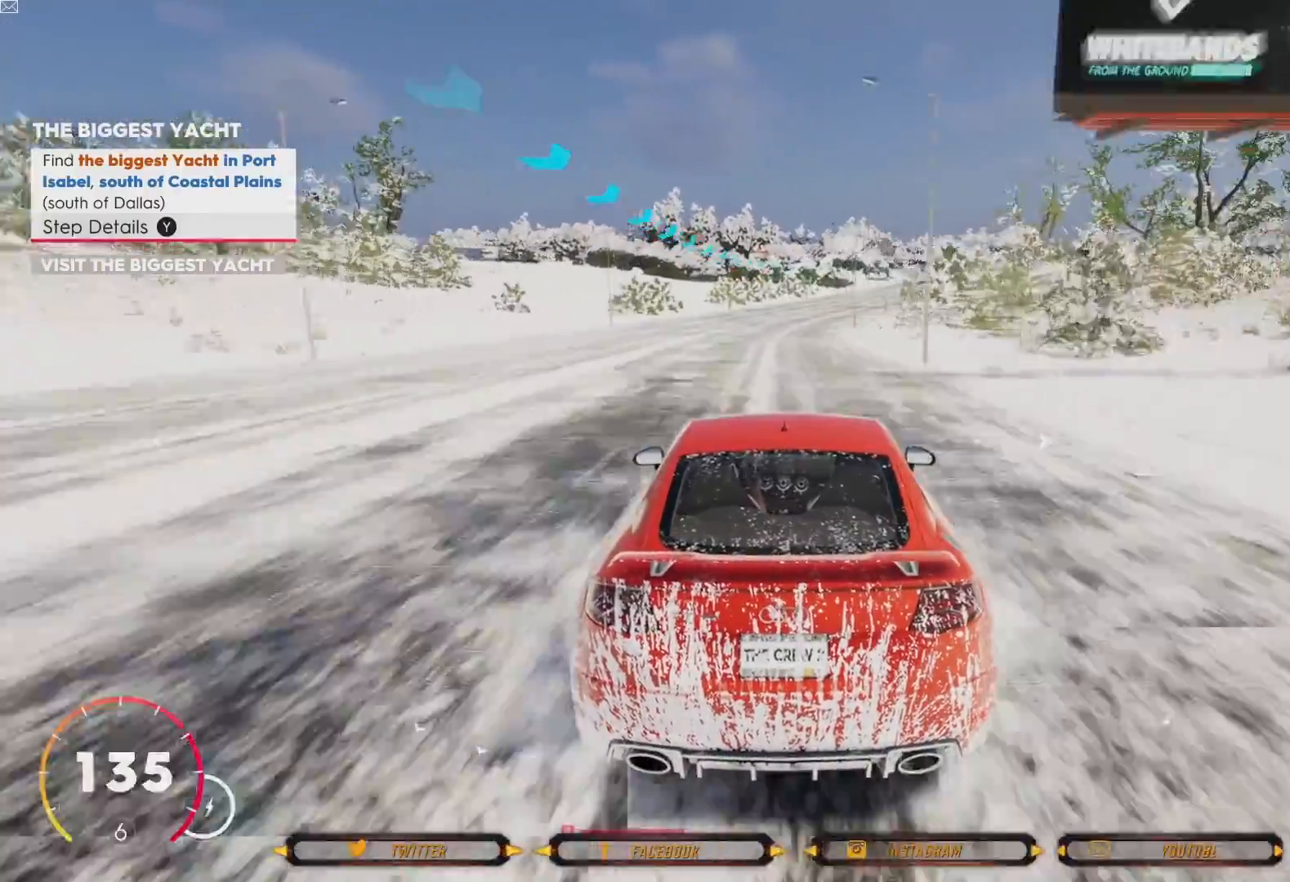
{"buttons": ["R2"], "left_stick": "center", "right_stick": "center", "events": []}
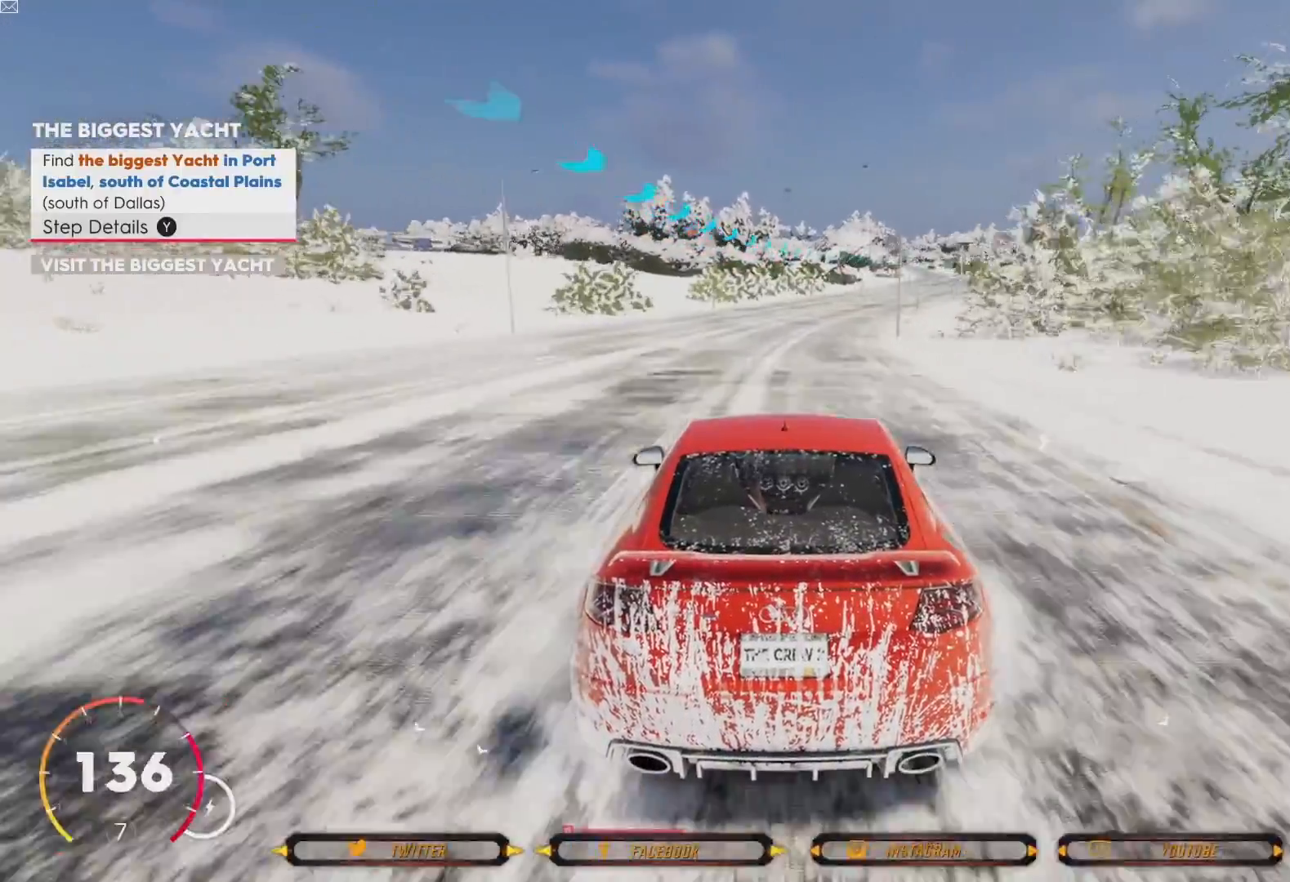
{"buttons": ["R2"], "left_stick": "center", "right_stick": "center", "events": [[133, "left_stick", "right"], [367, "left_stick", "center"]]}
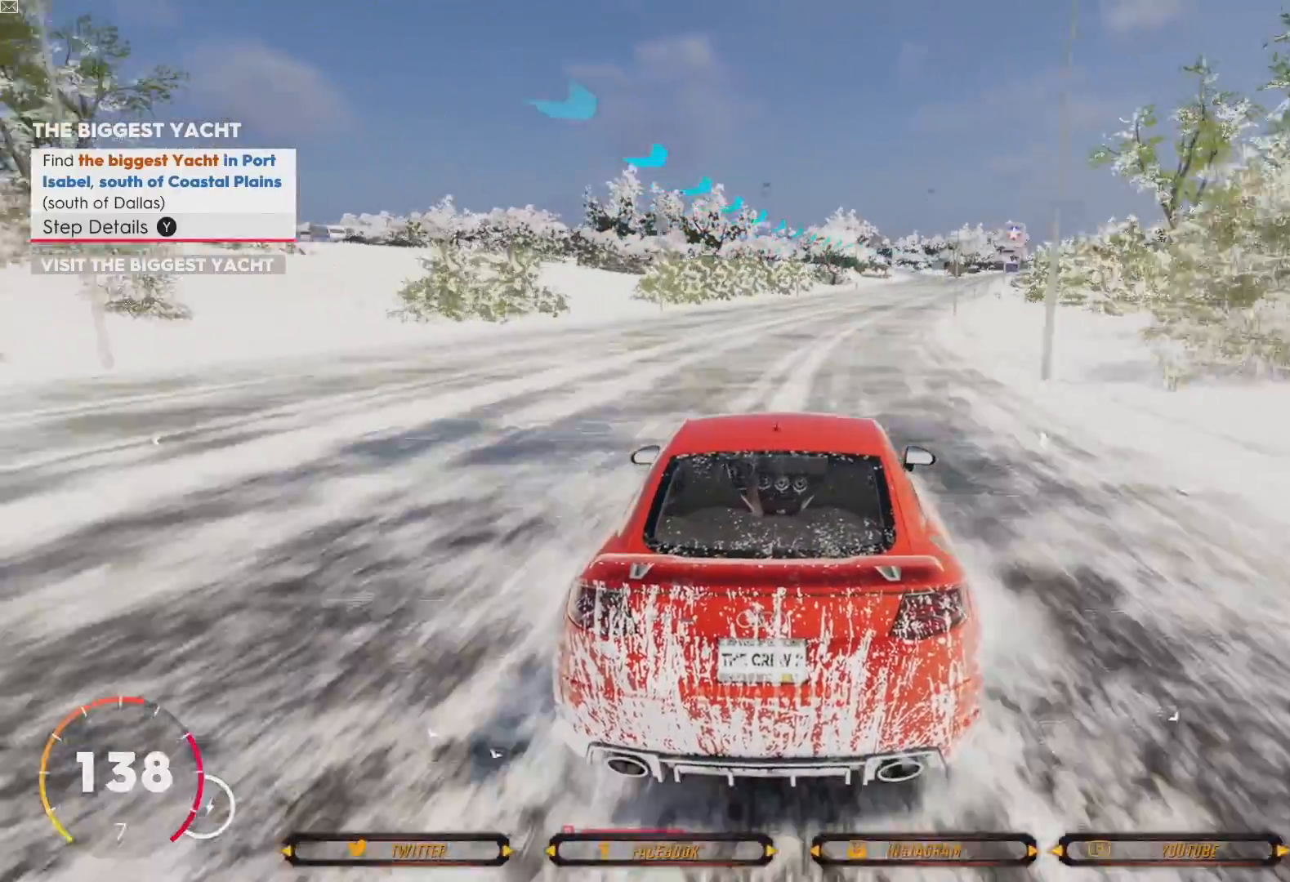
{"buttons": ["R2"], "left_stick": "down-right", "right_stick": "center", "events": [[34, "left_stick", "right"], [234, "left_stick", "center"], [467, "left_stick", "down-right"]]}
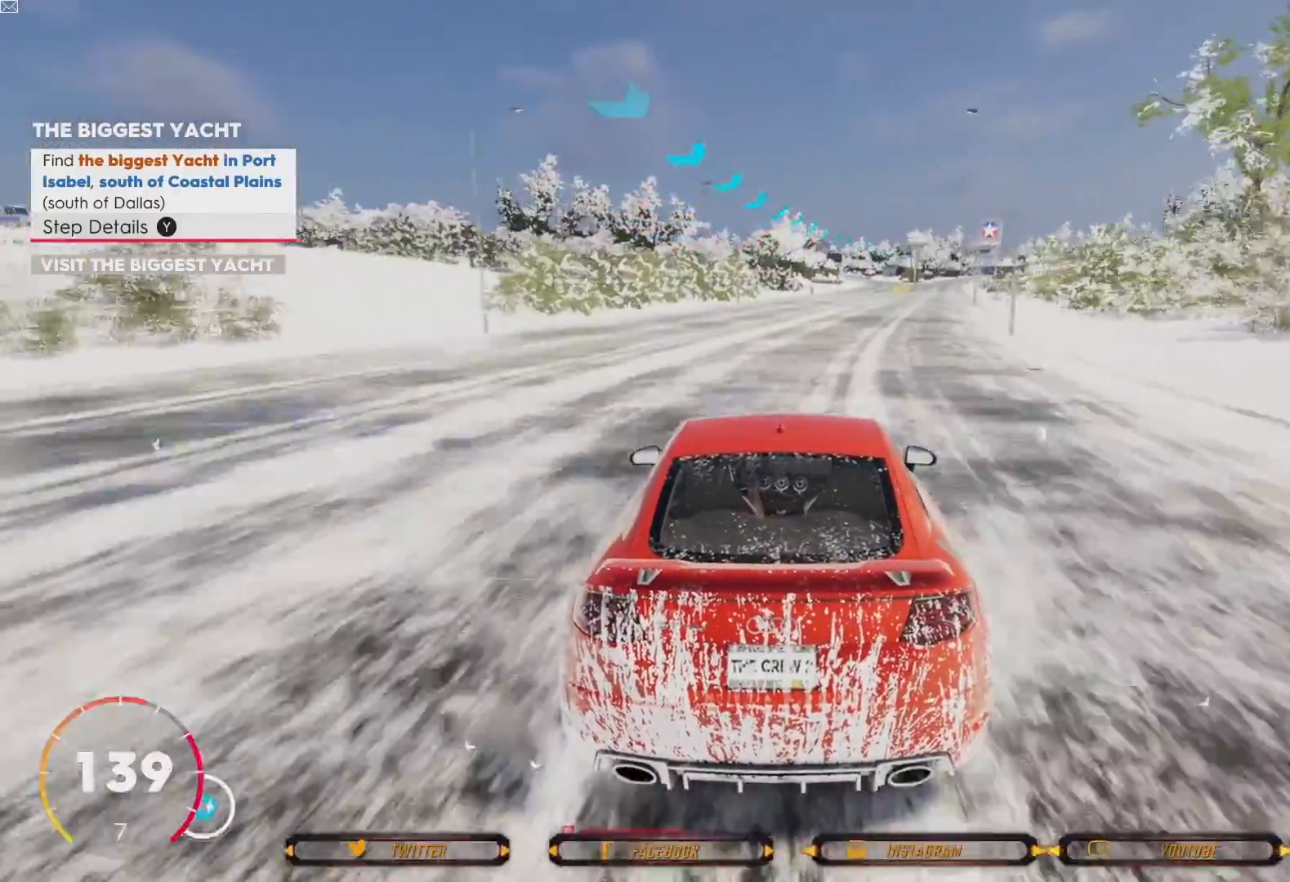
{"buttons": [], "left_stick": "down-right", "right_stick": "center", "events": [[400, "R2", "up"]]}
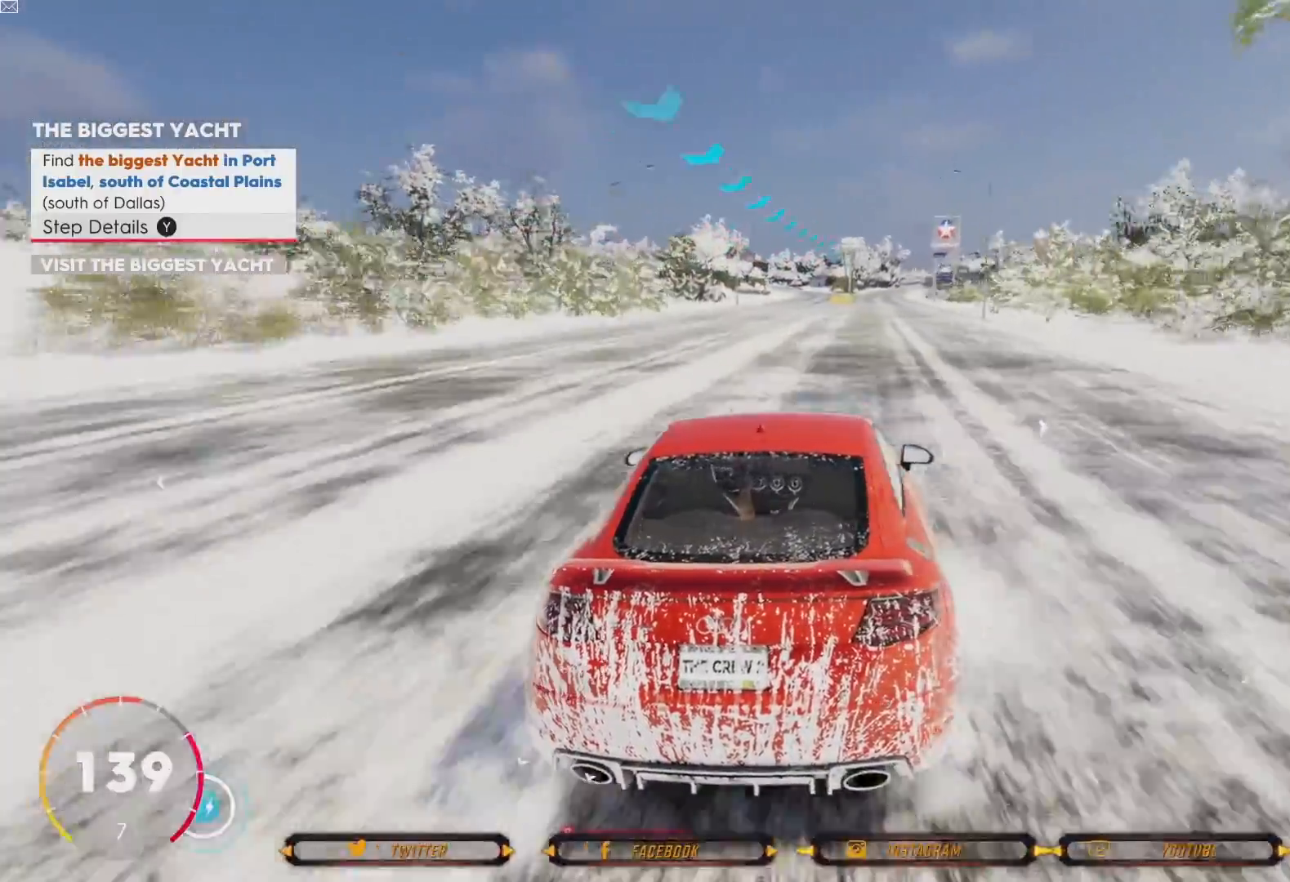
{"buttons": ["R2"], "left_stick": "left", "right_stick": "center", "events": [[34, "left_stick", "up-right"], [100, "left_stick", "center"], [234, "left_stick", "left"], [367, "R2", "down"]]}
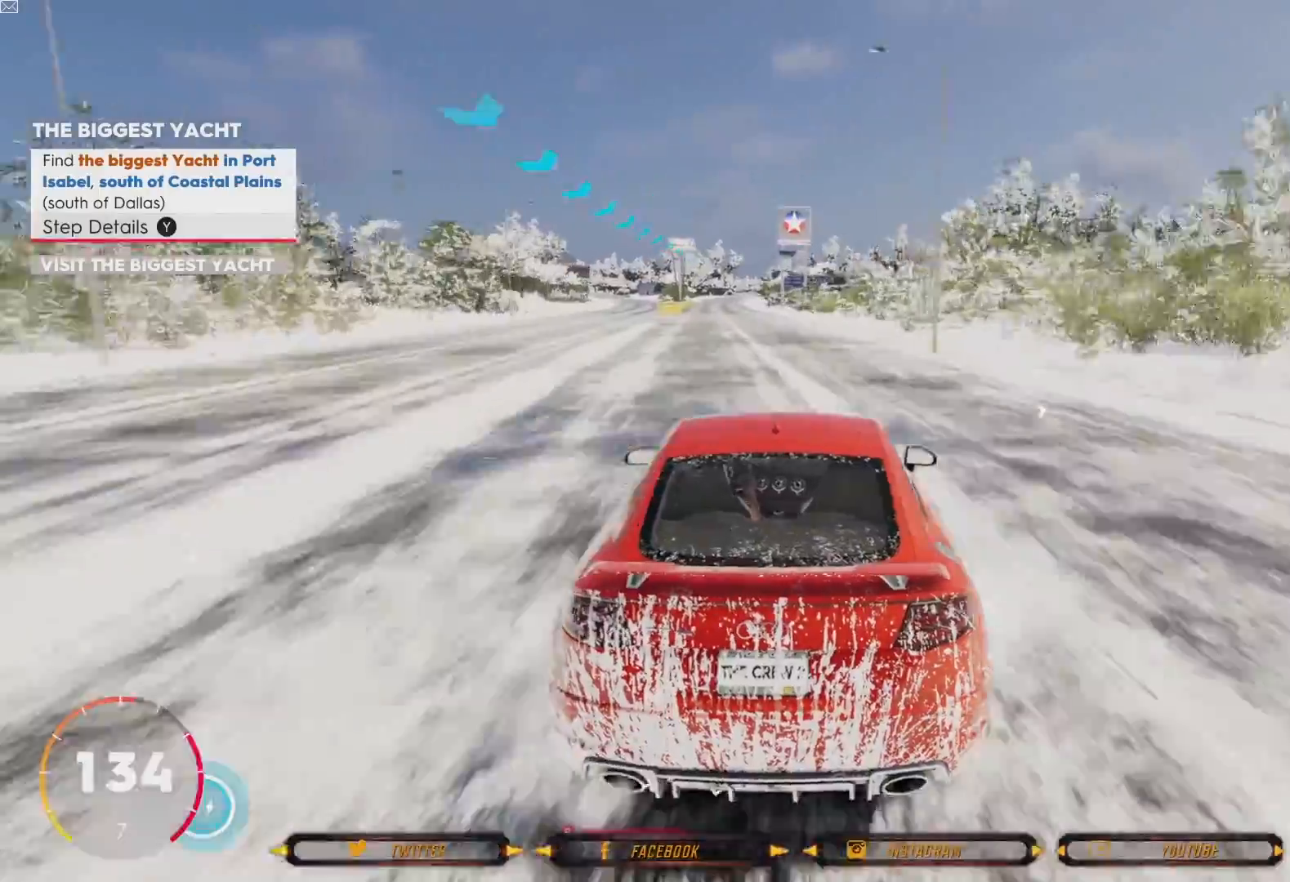
{"buttons": ["R2"], "left_stick": "right", "right_stick": "center", "events": [[100, "left_stick", "center"], [367, "left_stick", "right"]]}
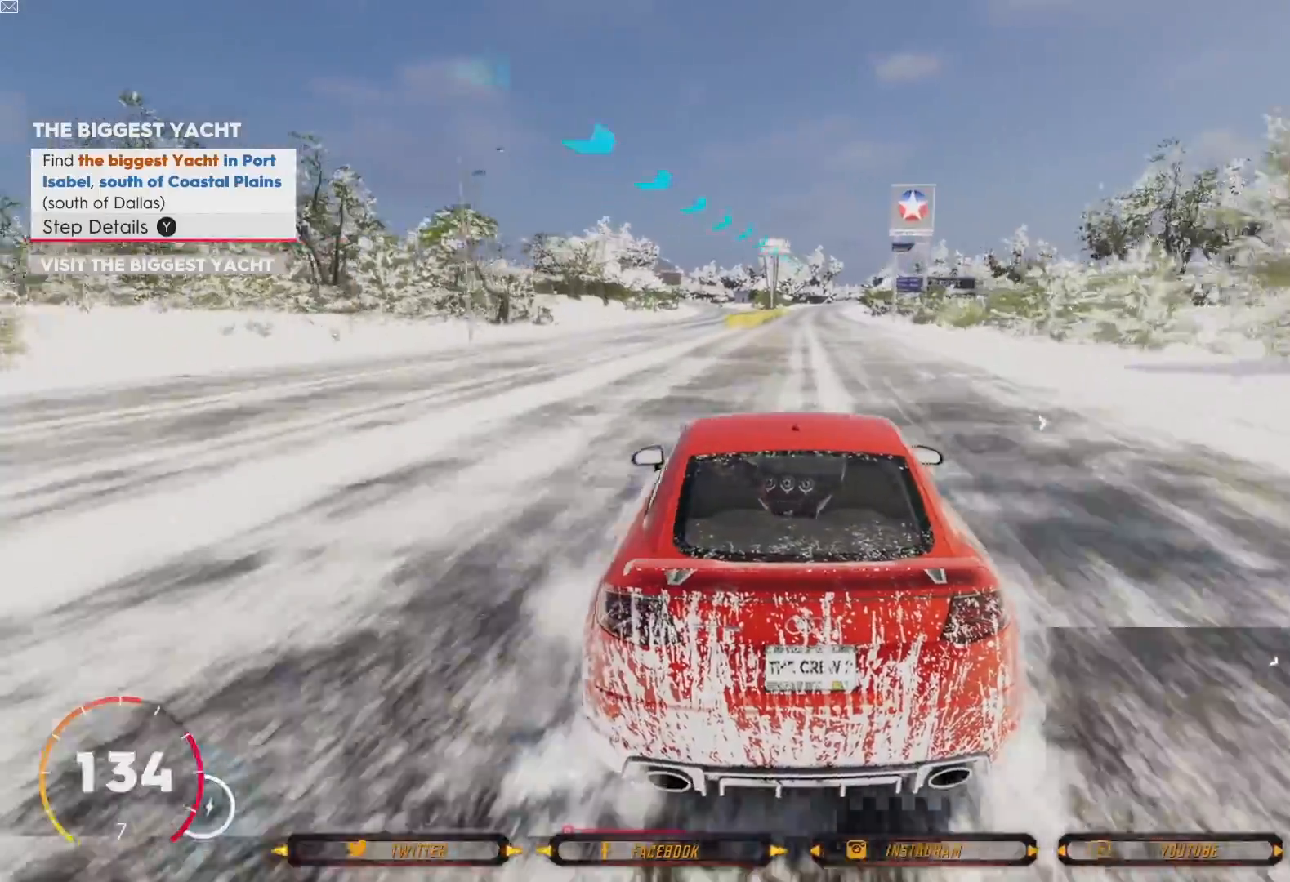
{"buttons": ["R2"], "left_stick": "center", "right_stick": "center", "events": [[100, "left_stick", "center"]]}
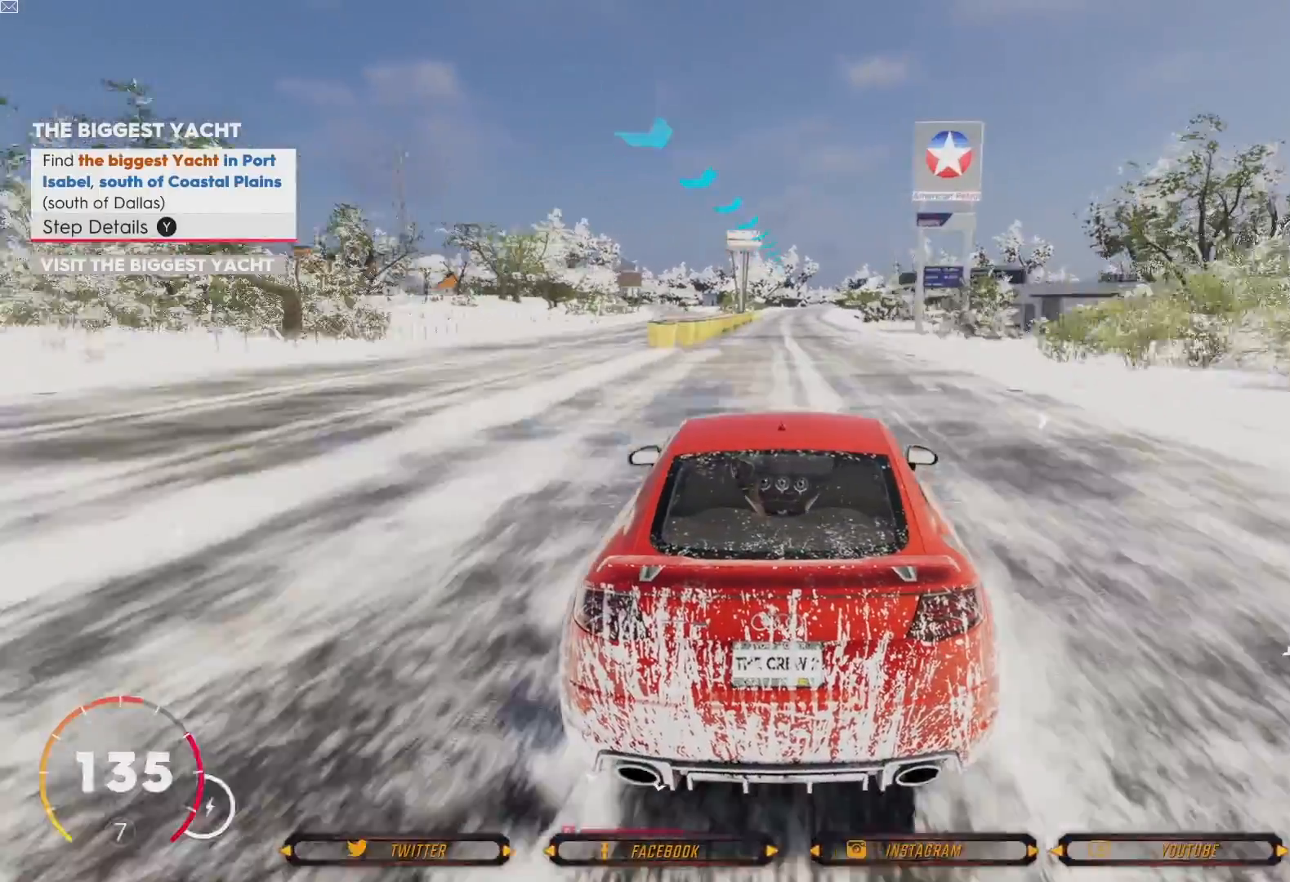
{"buttons": ["R2"], "left_stick": "center", "right_stick": "center", "events": []}
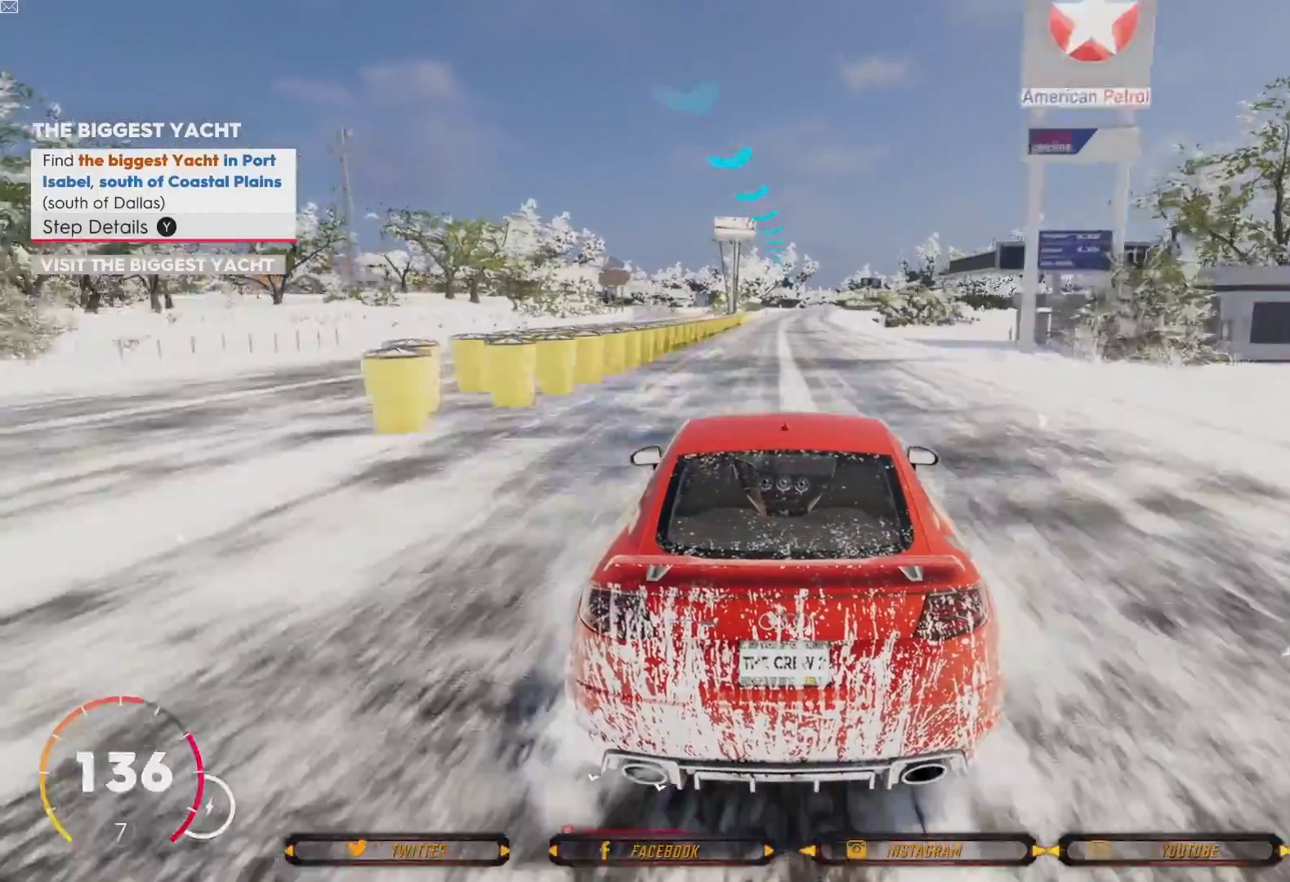
{"buttons": ["R2"], "left_stick": "center", "right_stick": "center", "events": []}
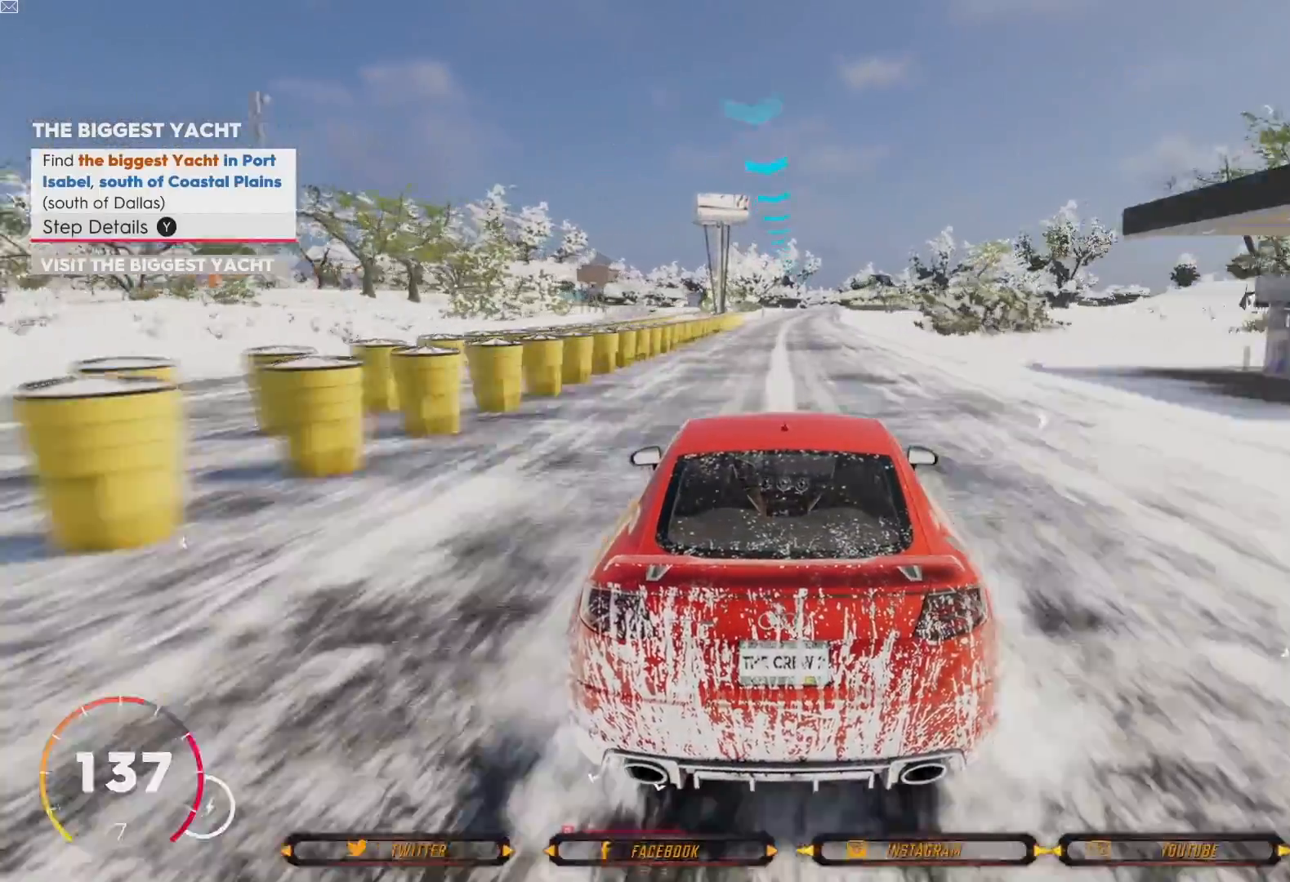
{"buttons": ["R2"], "left_stick": "center", "right_stick": "center", "events": []}
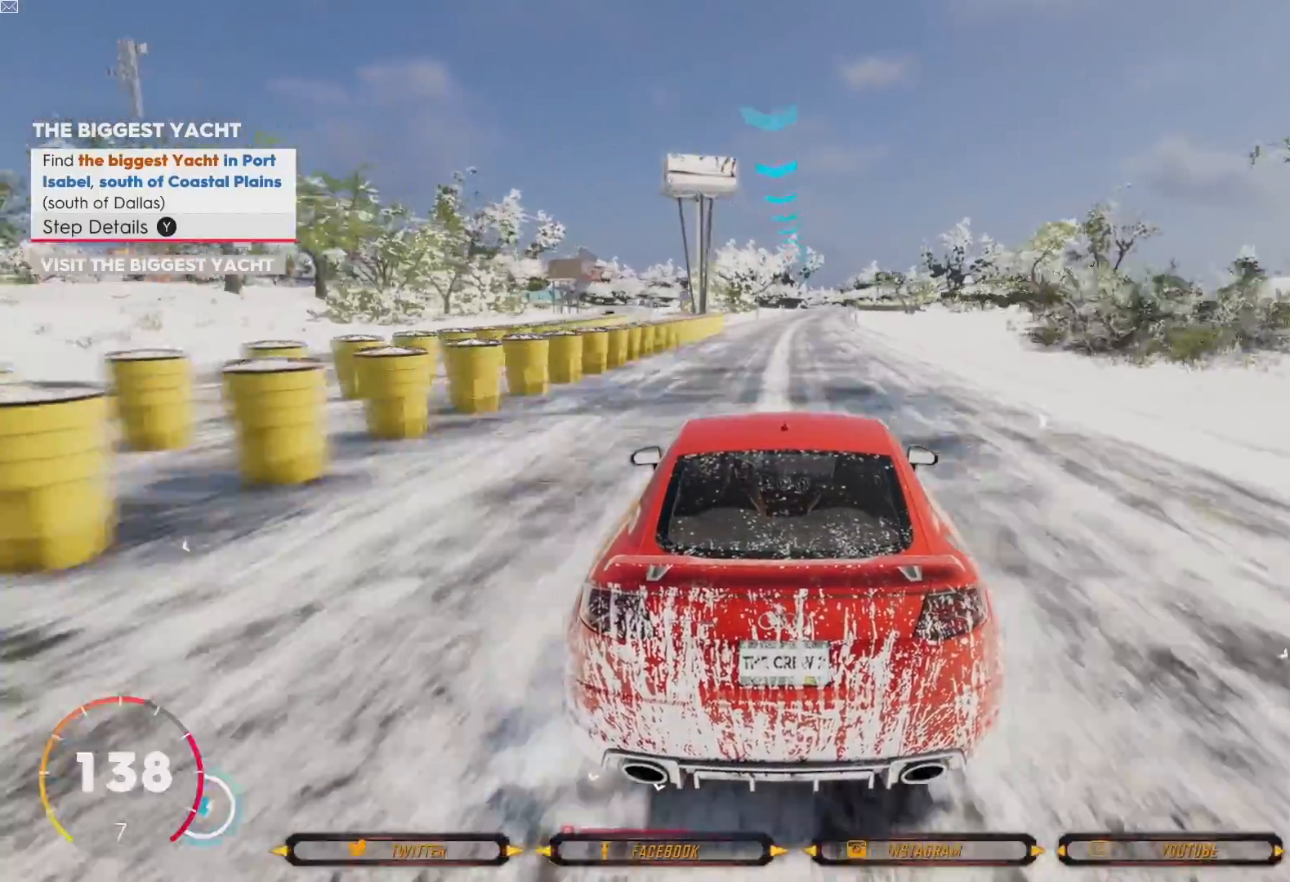
{"buttons": ["R2"], "left_stick": "center", "right_stick": "center", "events": [[367, "left_stick", "right"], [434, "left_stick", "center"]]}
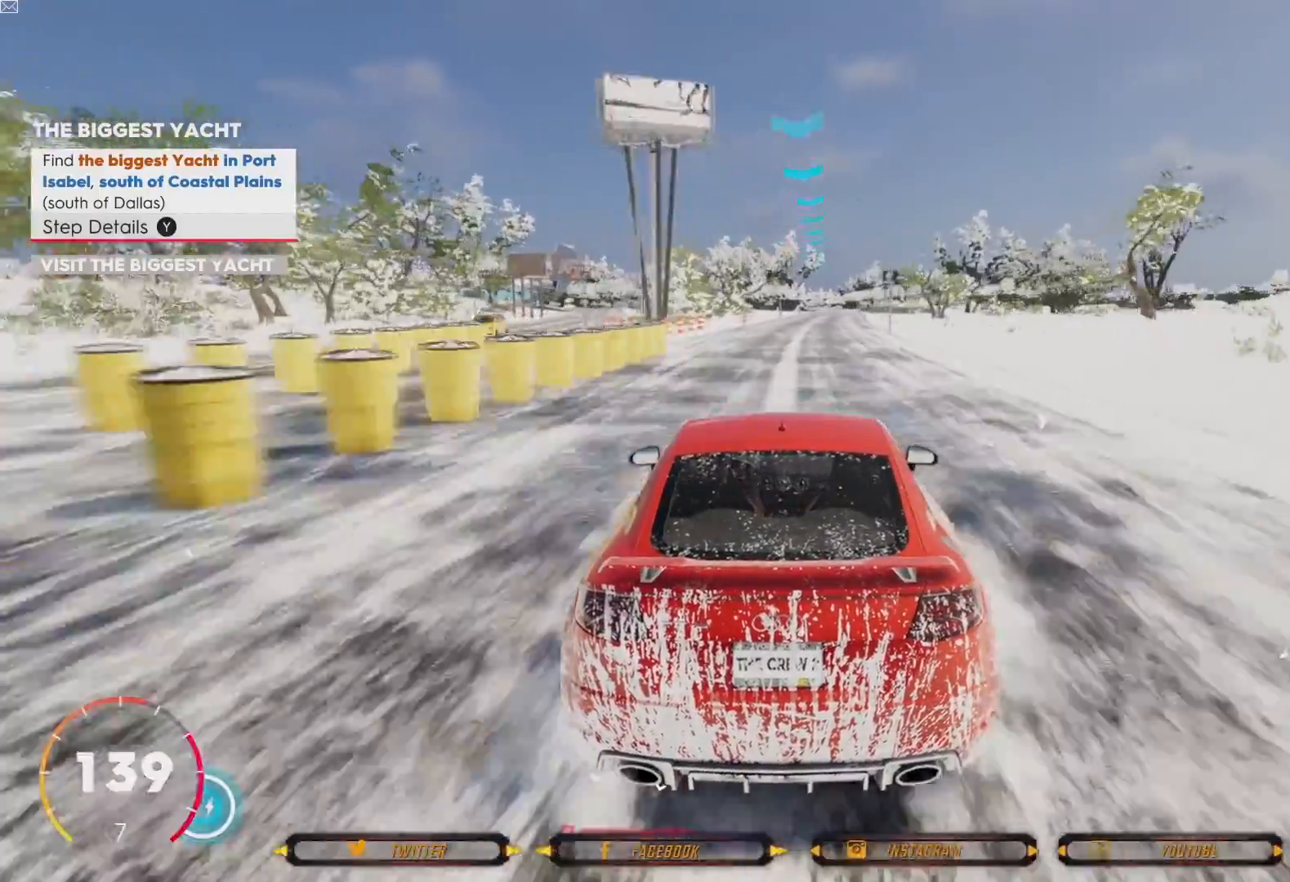
{"buttons": ["R2"], "left_stick": "center", "right_stick": "center", "events": []}
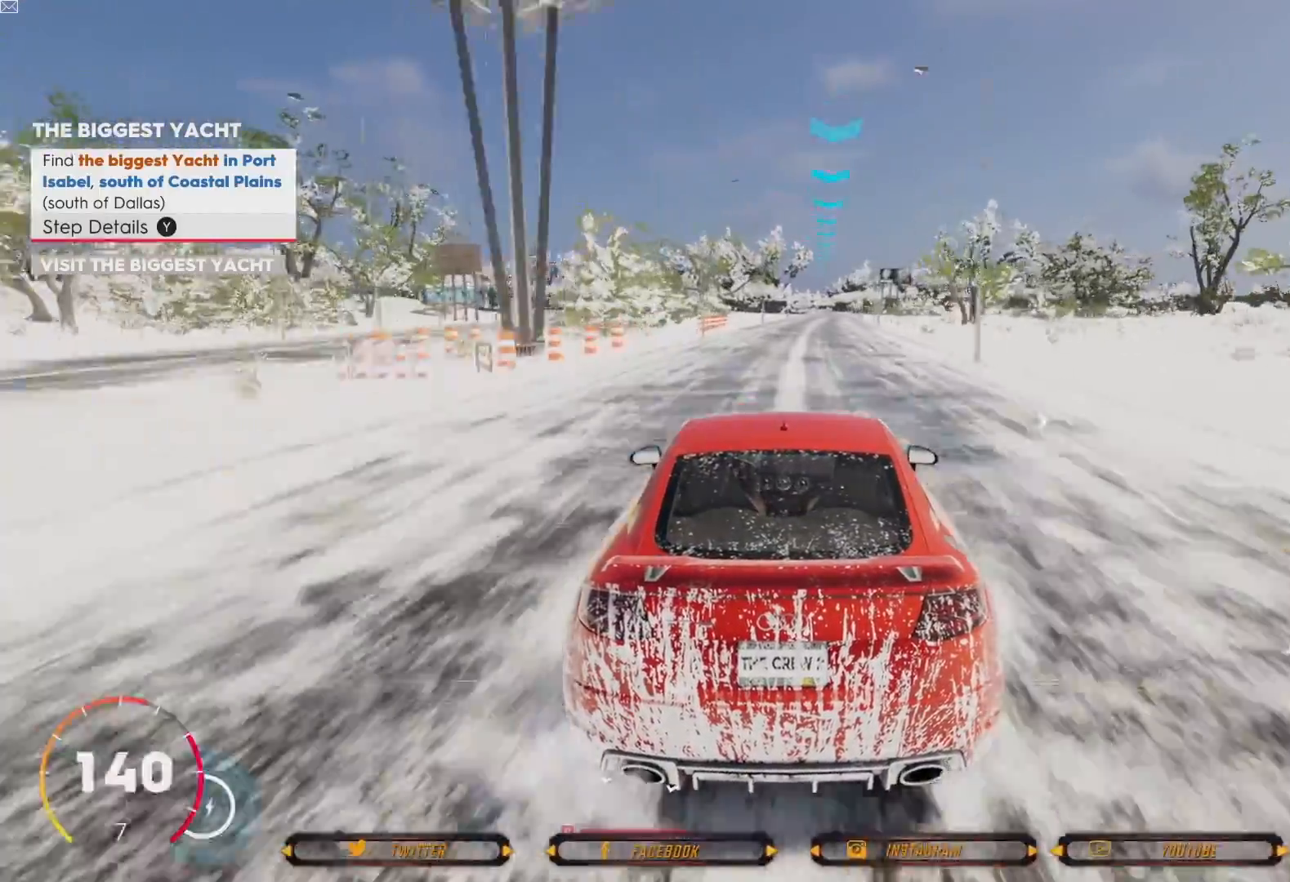
{"buttons": ["R2"], "left_stick": "center", "right_stick": "center", "events": [[200, "left_stick", "right"], [367, "left_stick", "center"]]}
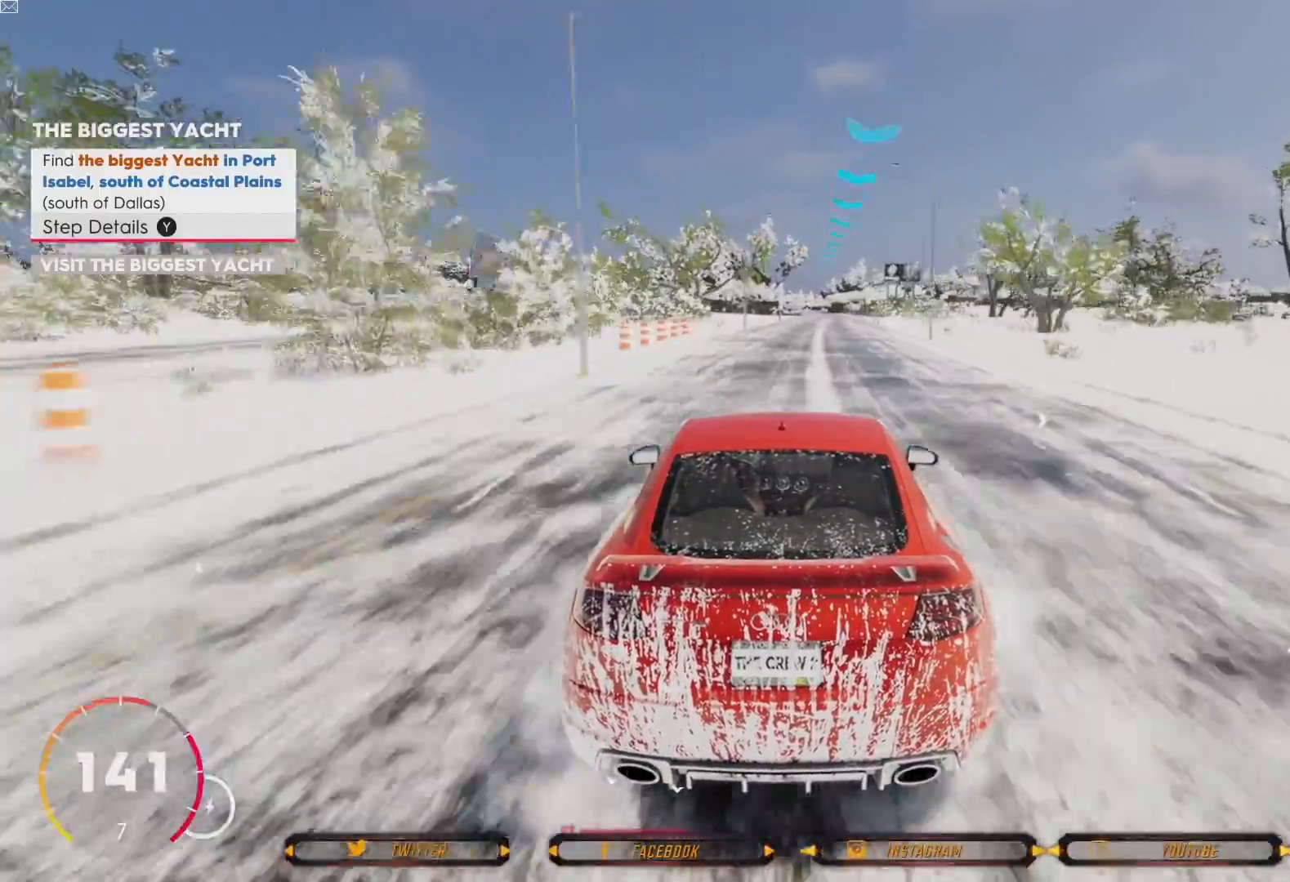
{"buttons": ["R2"], "left_stick": "right", "right_stick": "center", "events": [[467, "left_stick", "right"]]}
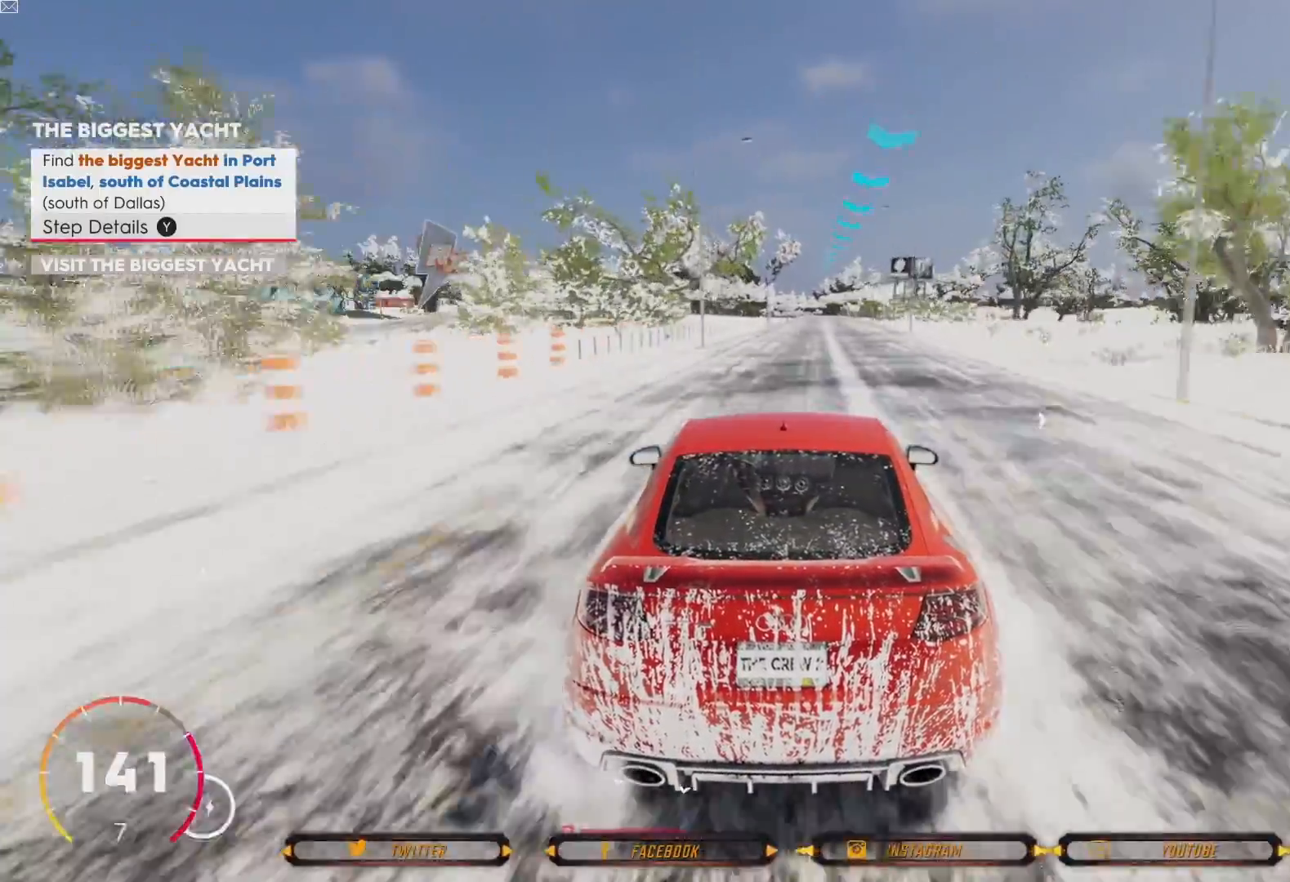
{"buttons": ["R2"], "left_stick": "center", "right_stick": "center", "events": [[67, "left_stick", "center"]]}
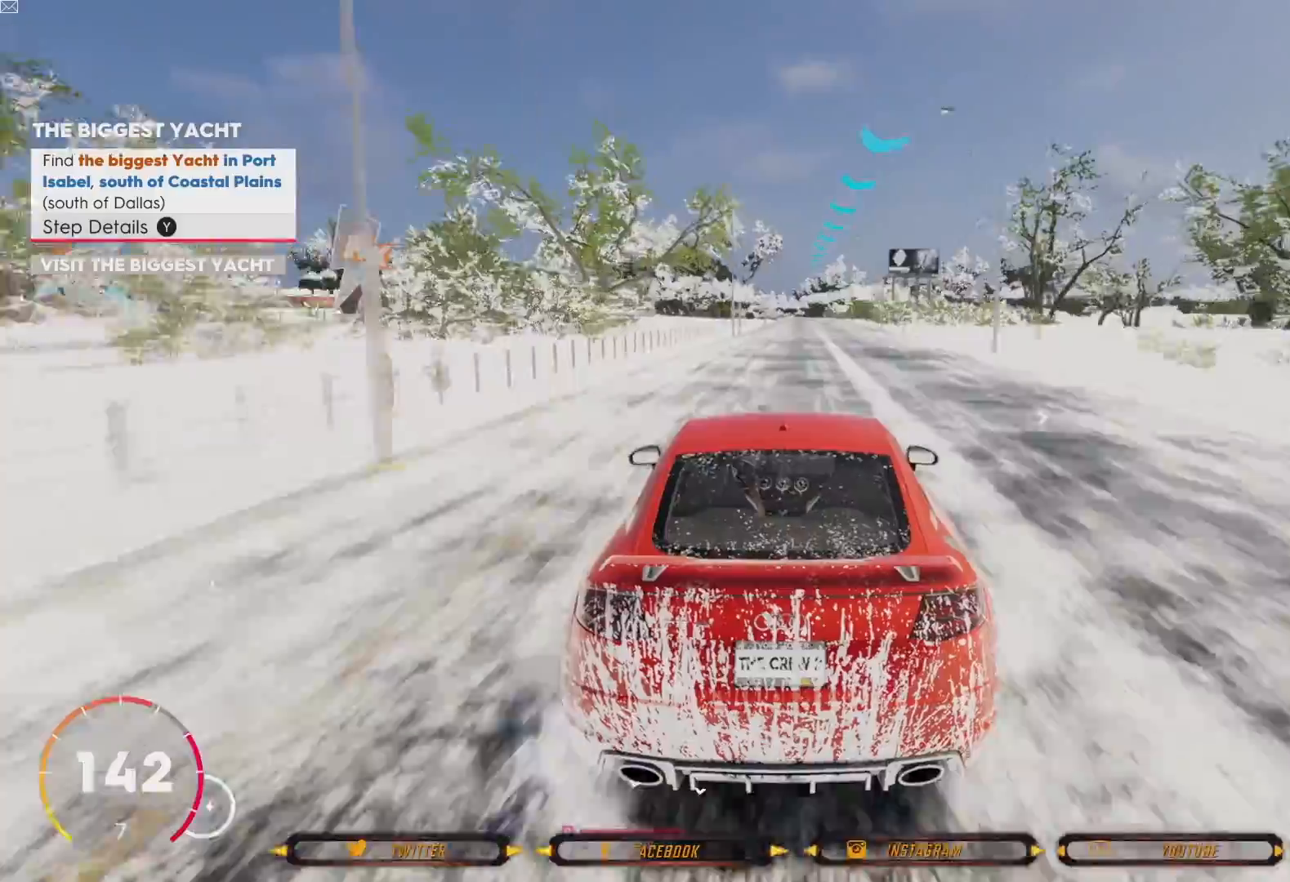
{"buttons": ["R2"], "left_stick": "right", "right_stick": "center", "events": [[434, "left_stick", "right"]]}
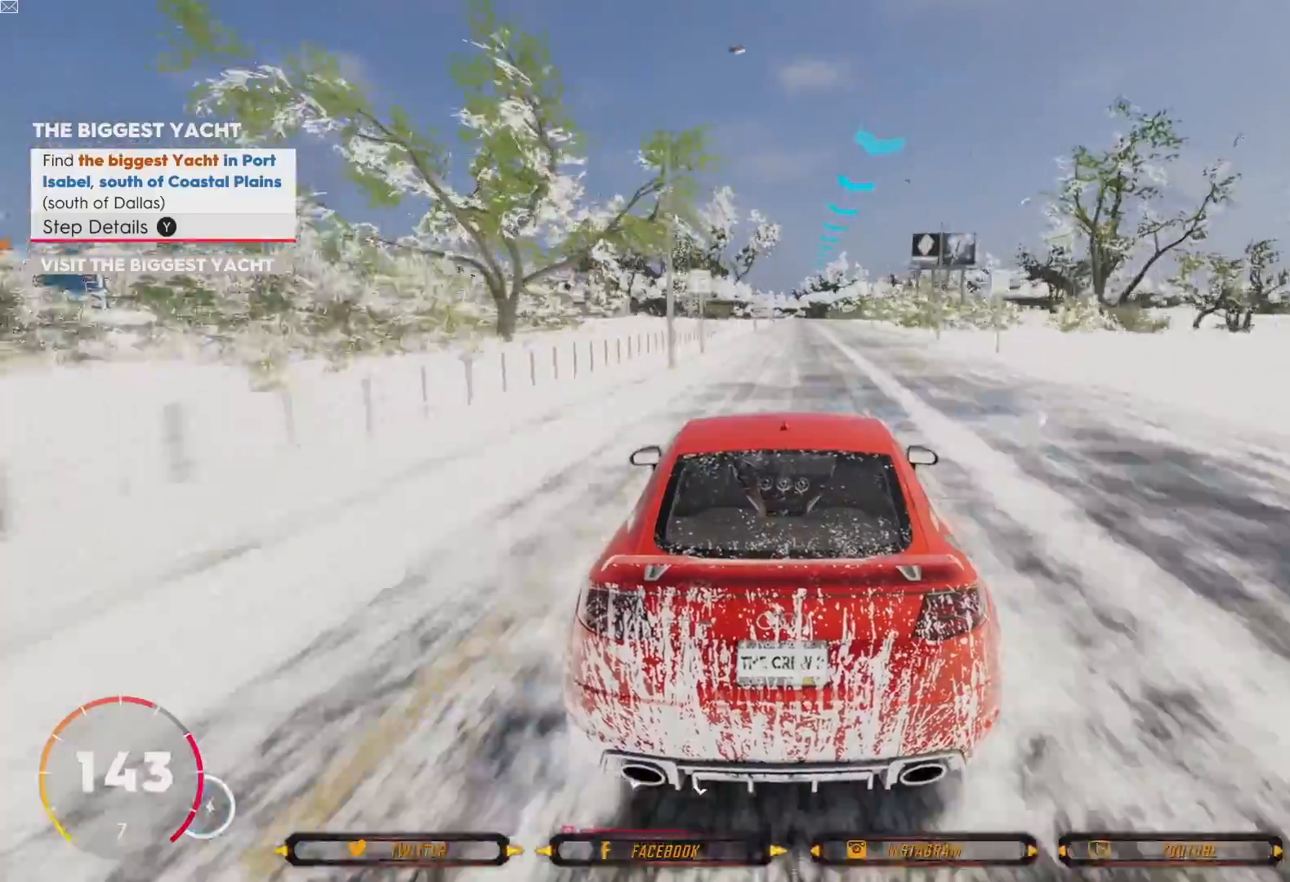
{"buttons": ["R2"], "left_stick": "center", "right_stick": "center", "events": [[67, "left_stick", "center"]]}
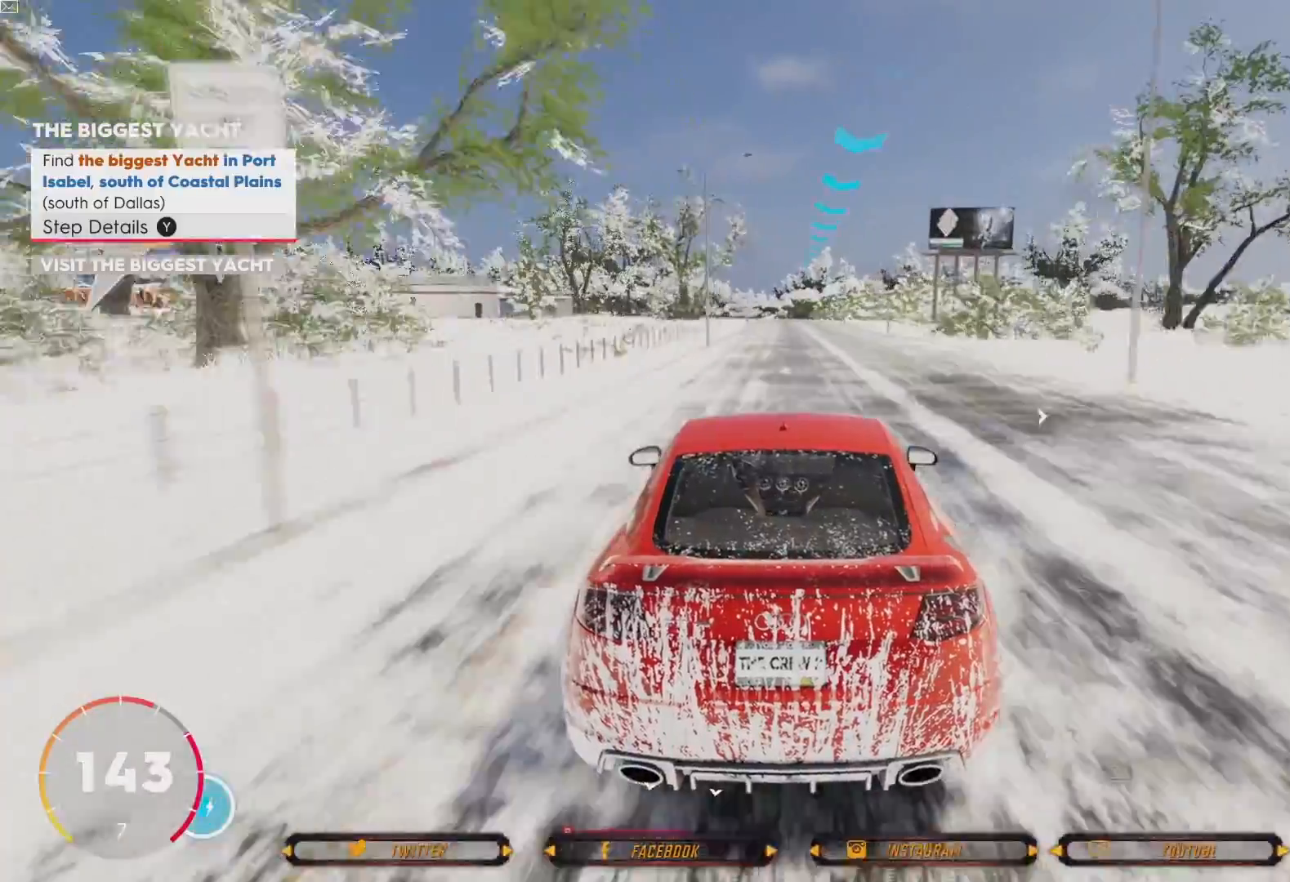
{"buttons": ["R2"], "left_stick": "center", "right_stick": "center", "events": []}
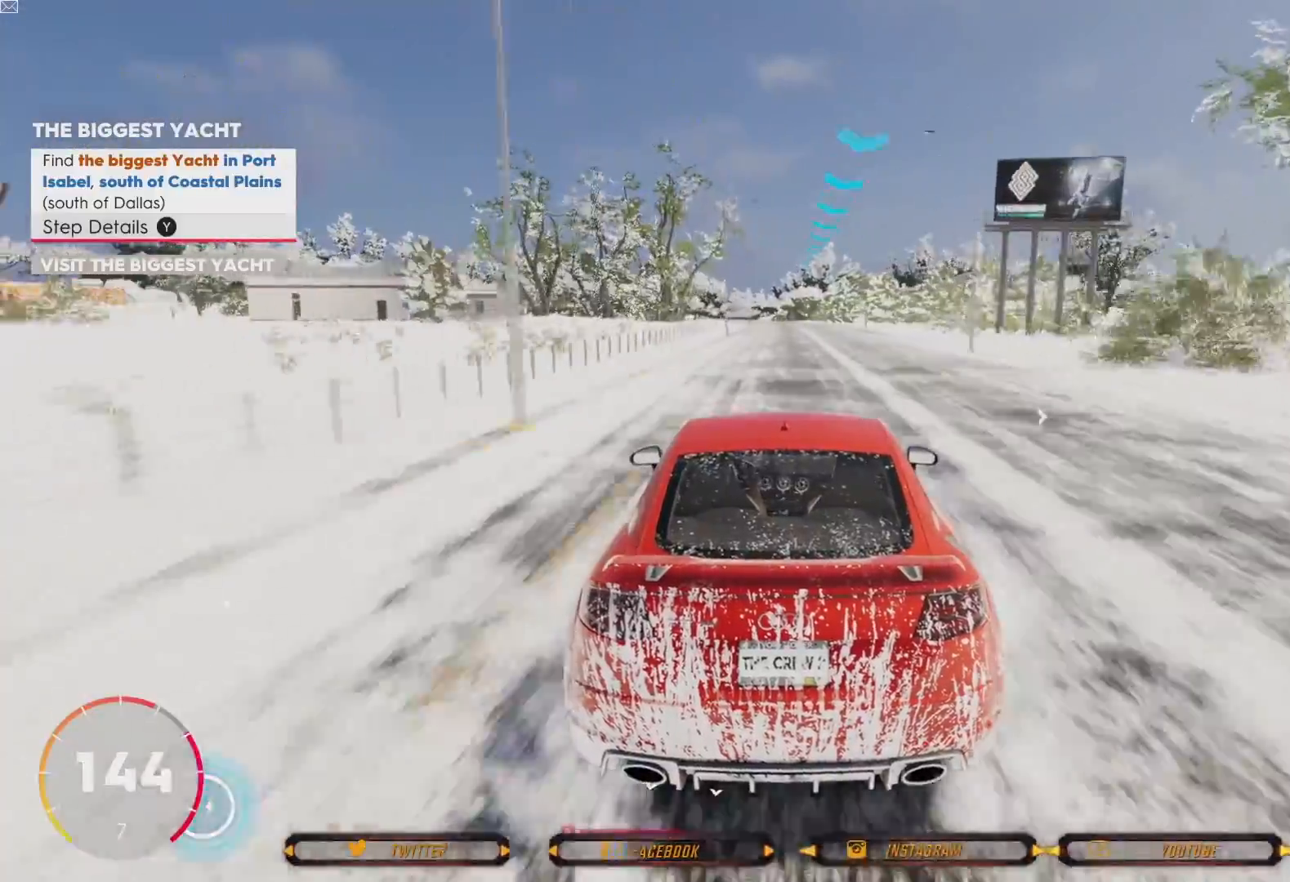
{"buttons": ["R2"], "left_stick": "center", "right_stick": "center", "events": []}
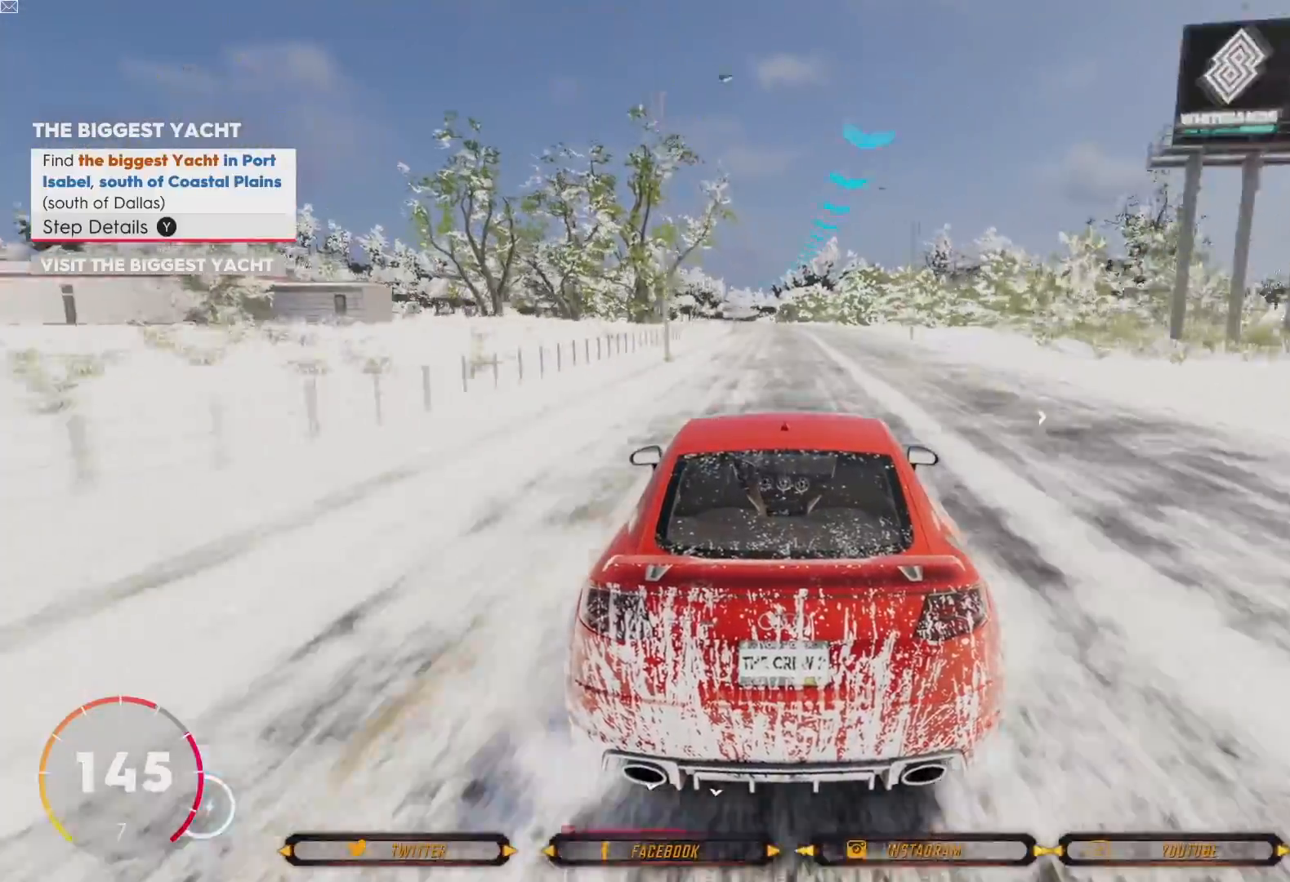
{"buttons": ["R2"], "left_stick": "center", "right_stick": "center", "events": []}
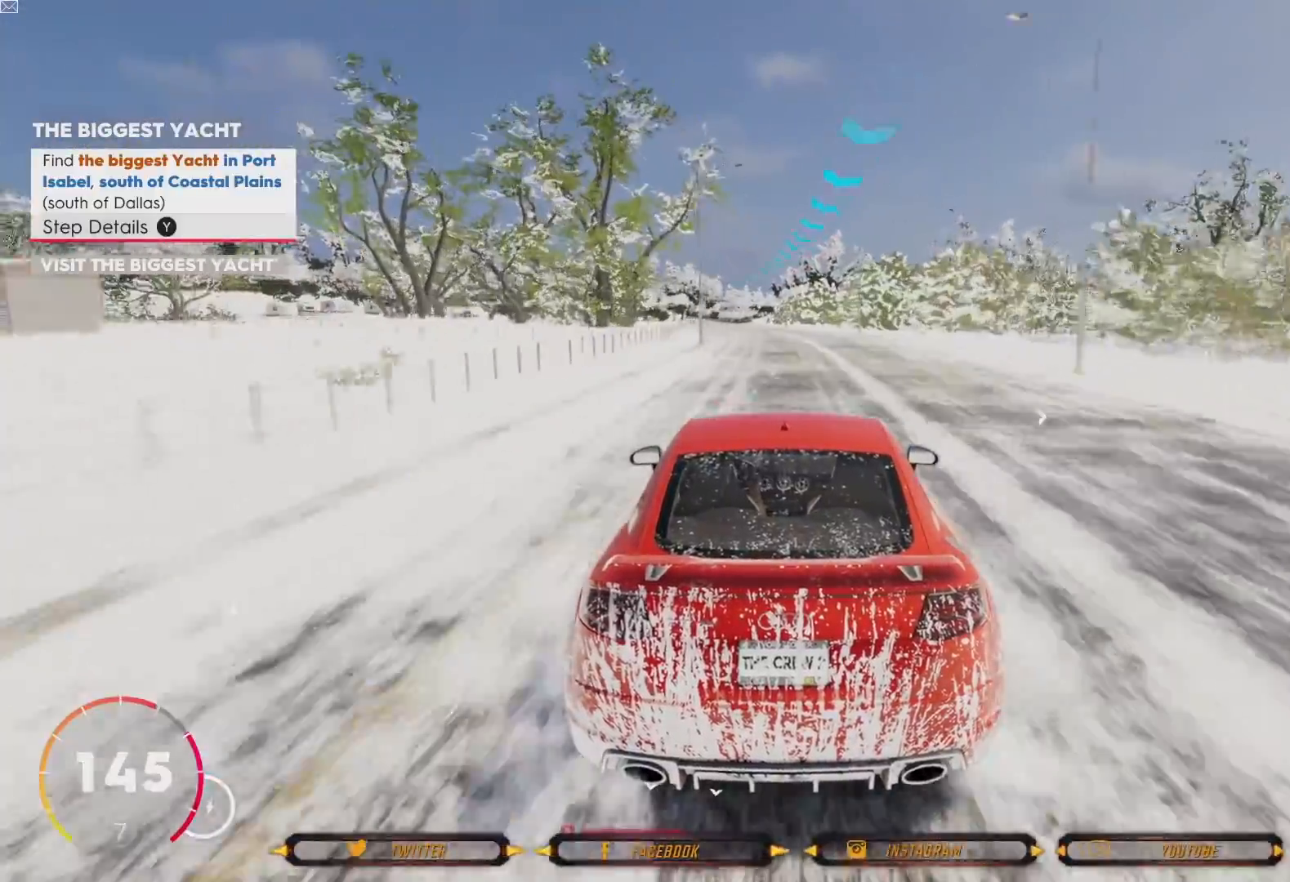
{"buttons": ["R2"], "left_stick": "left", "right_stick": "center", "events": [[334, "left_stick", "left"]]}